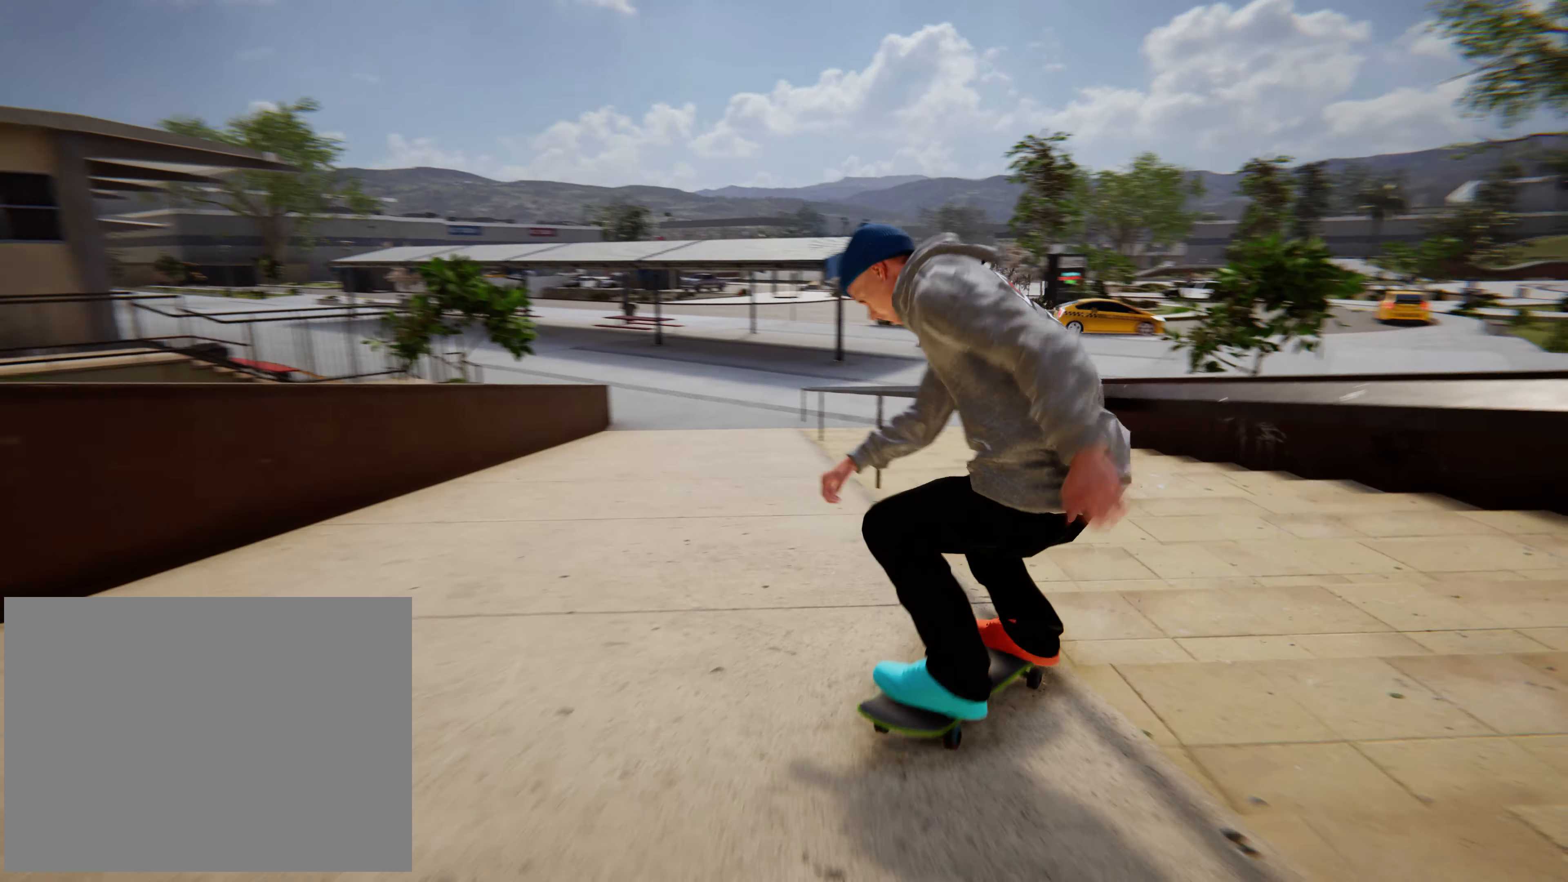
Gameplay with a controller (Xbox layout); each line is a JSON object with the inputs held at the frame after it. "events" lists button and stick changes between this image and that frame as [ms after this image, input, new state], when the widget could be followed in between. Not read: L3 R3 right_stick.
{"buttons": [], "left_stick": "center", "events": []}
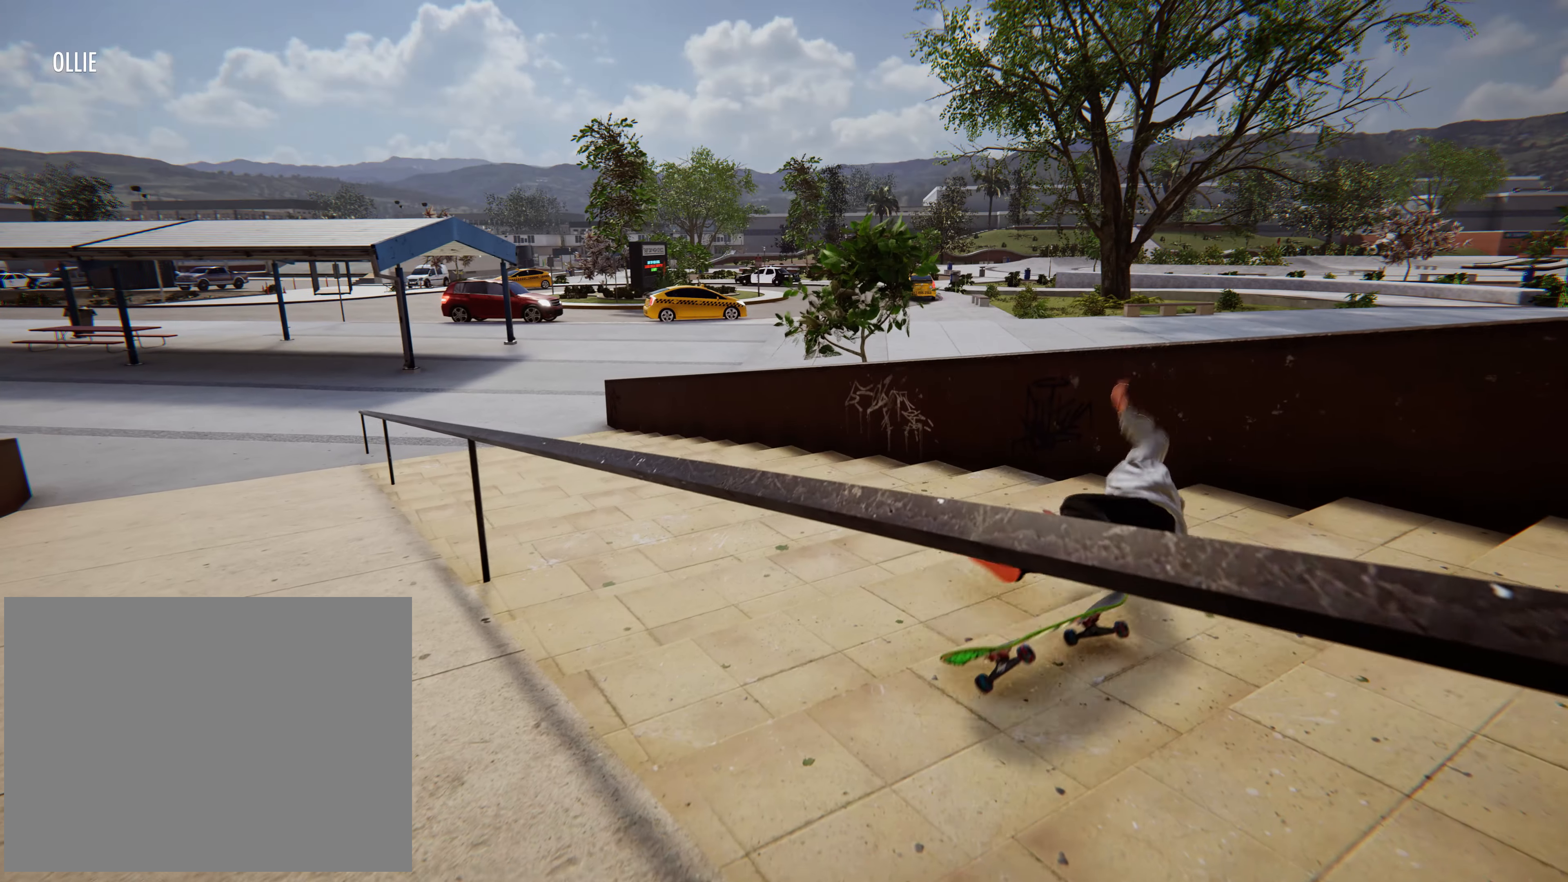
{"buttons": [], "left_stick": "center", "events": []}
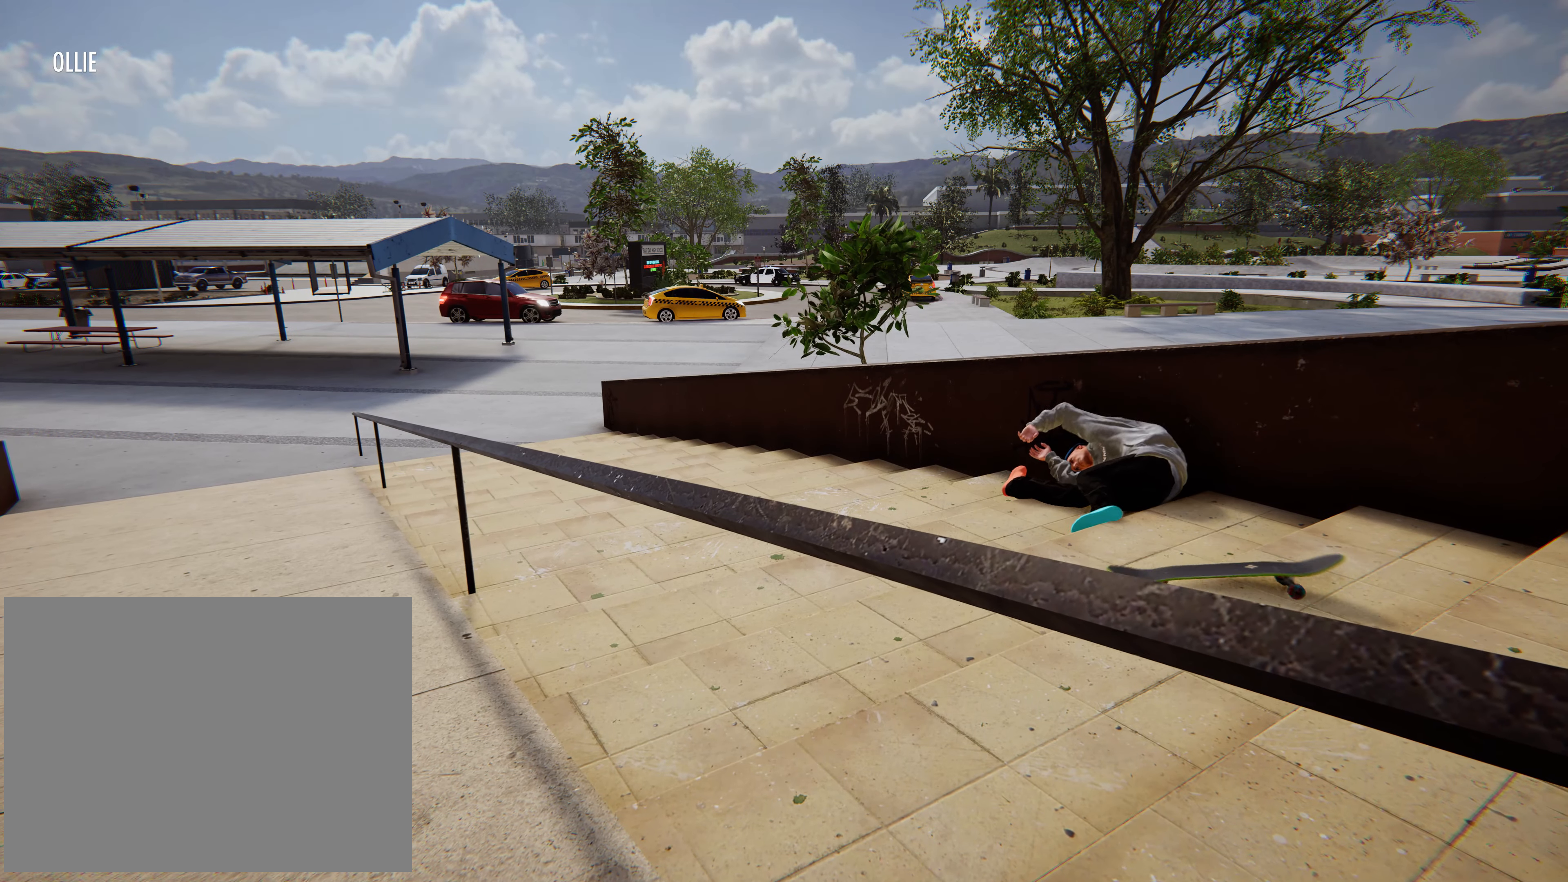
{"buttons": [], "left_stick": "center", "events": []}
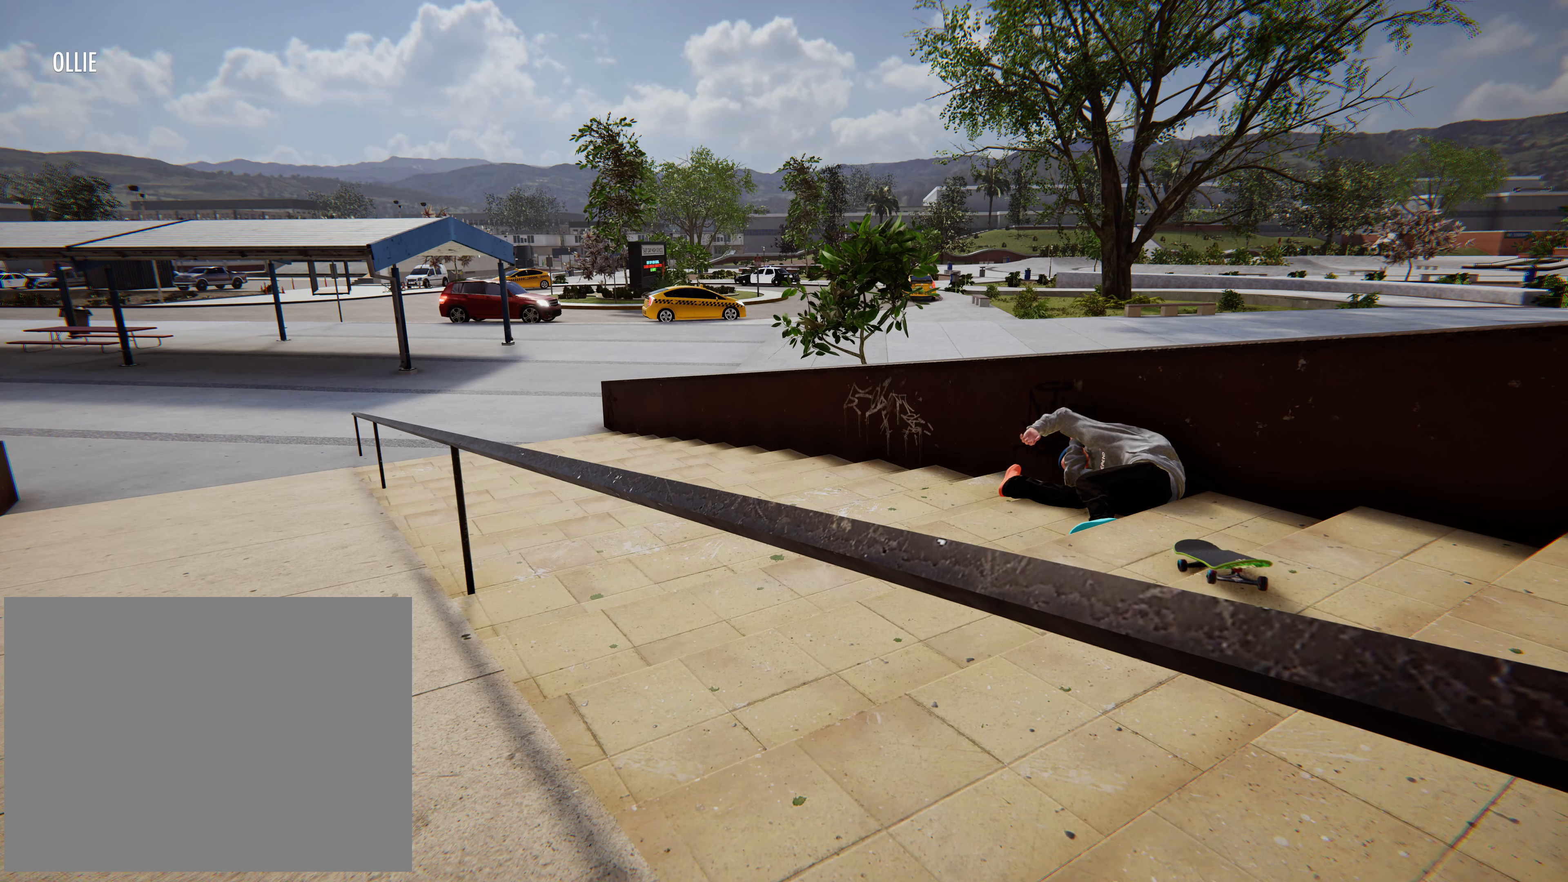
{"buttons": [], "left_stick": "center", "events": []}
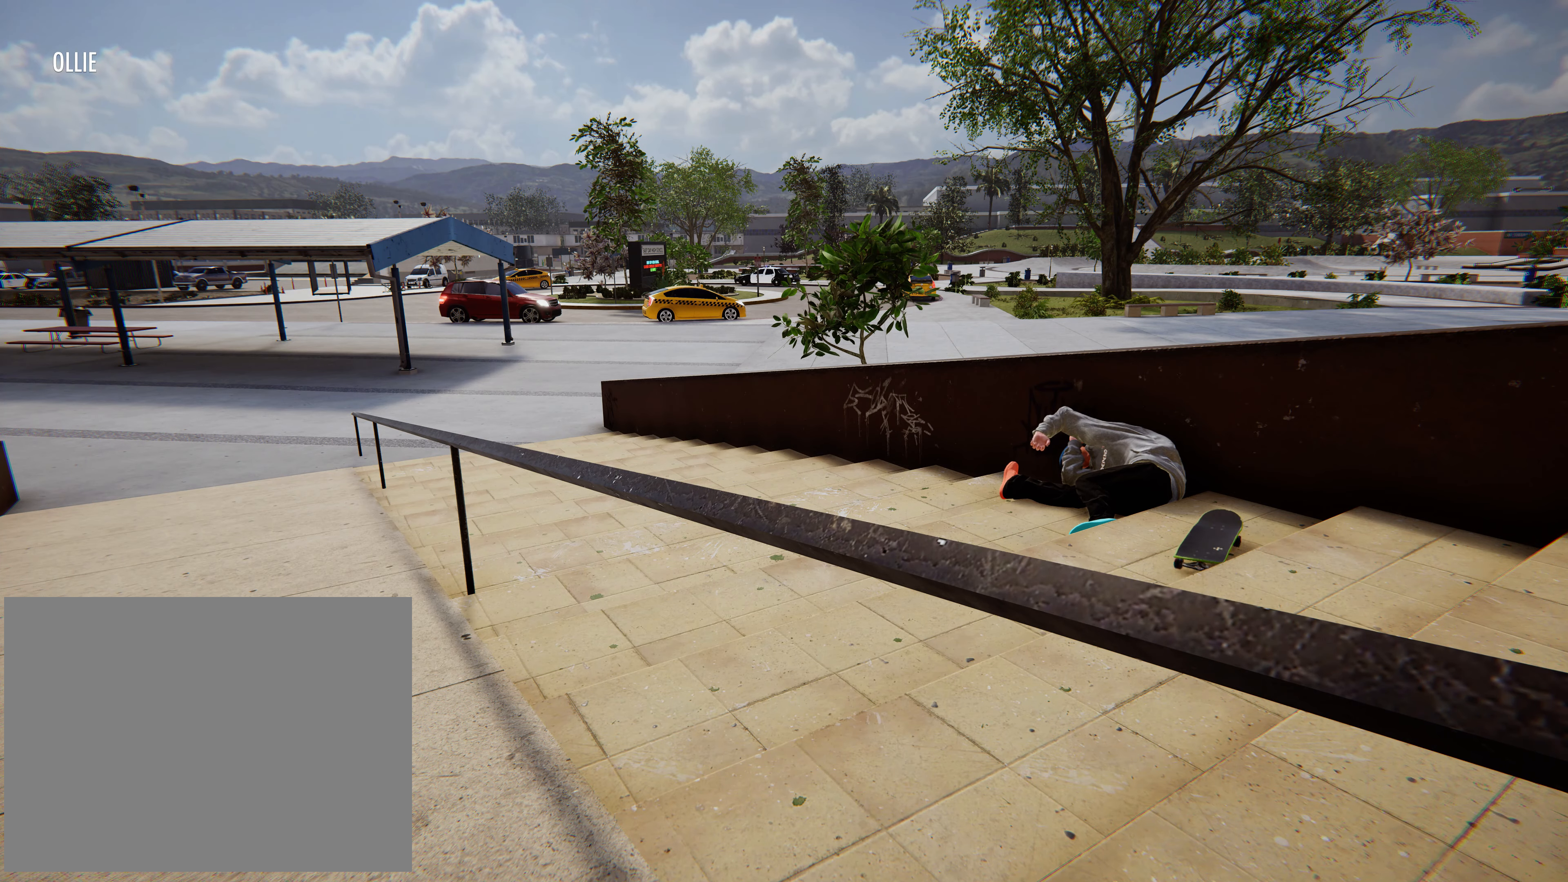
{"buttons": [], "left_stick": "center", "events": []}
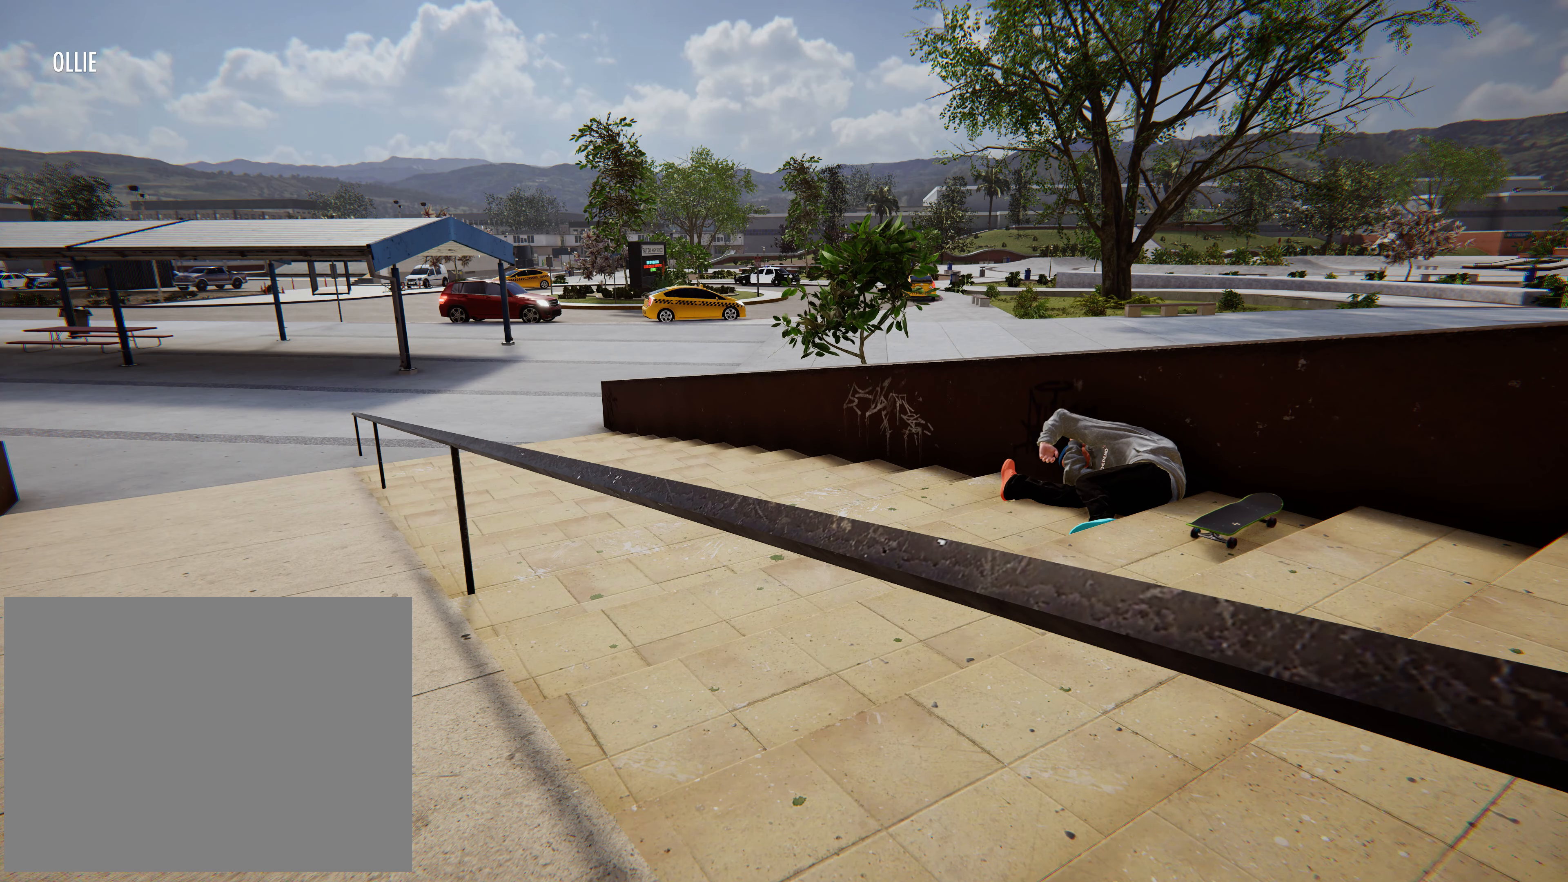
{"buttons": [], "left_stick": "center", "events": []}
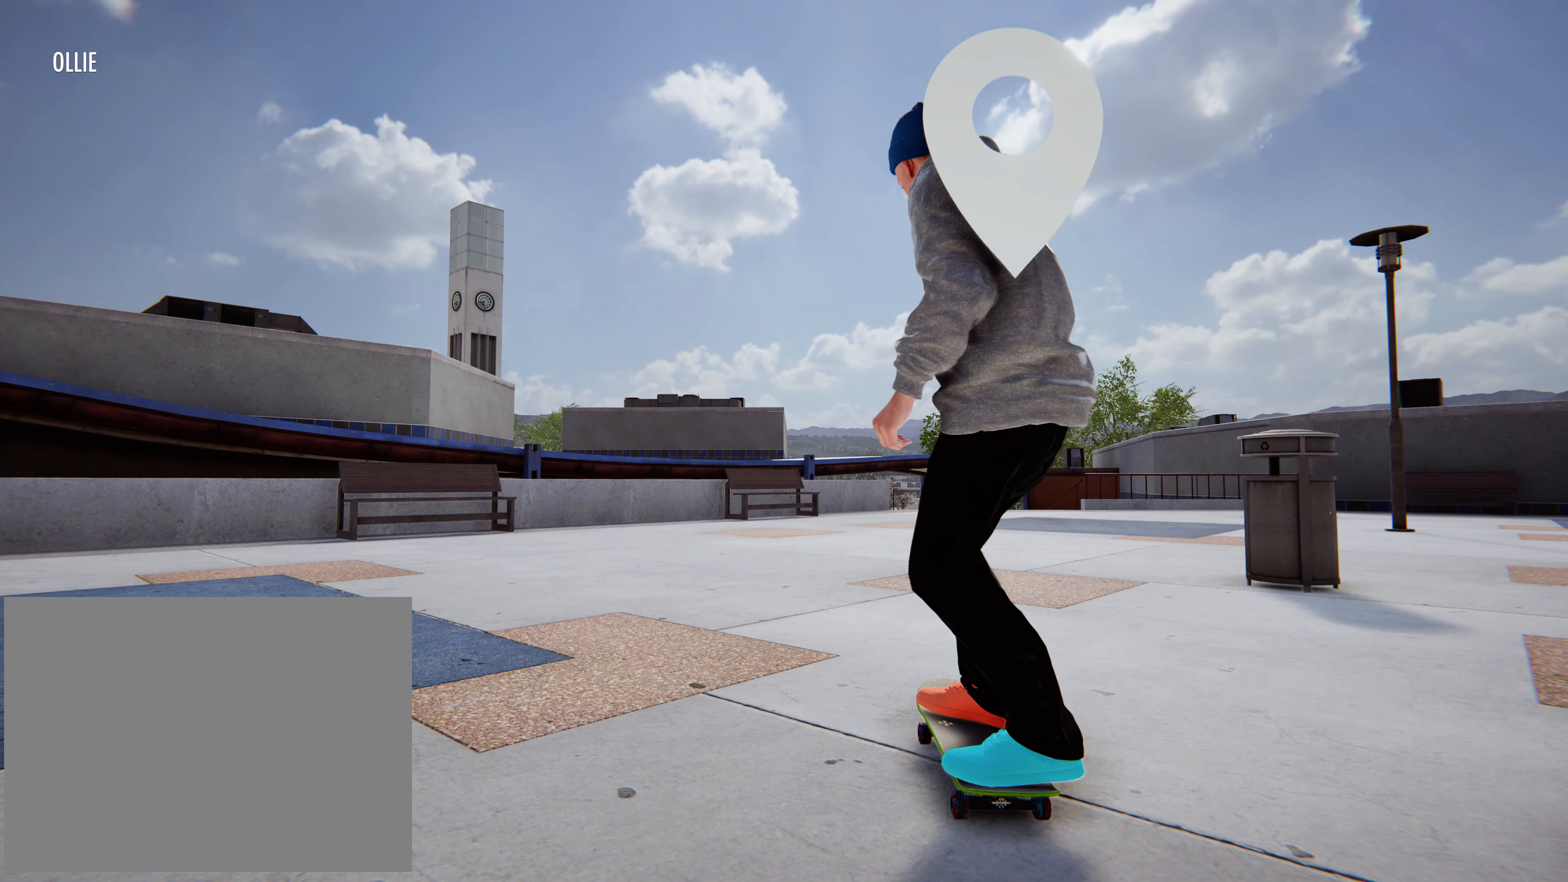
{"buttons": ["R2"], "left_stick": "center", "events": [[417, "R2", "down"]]}
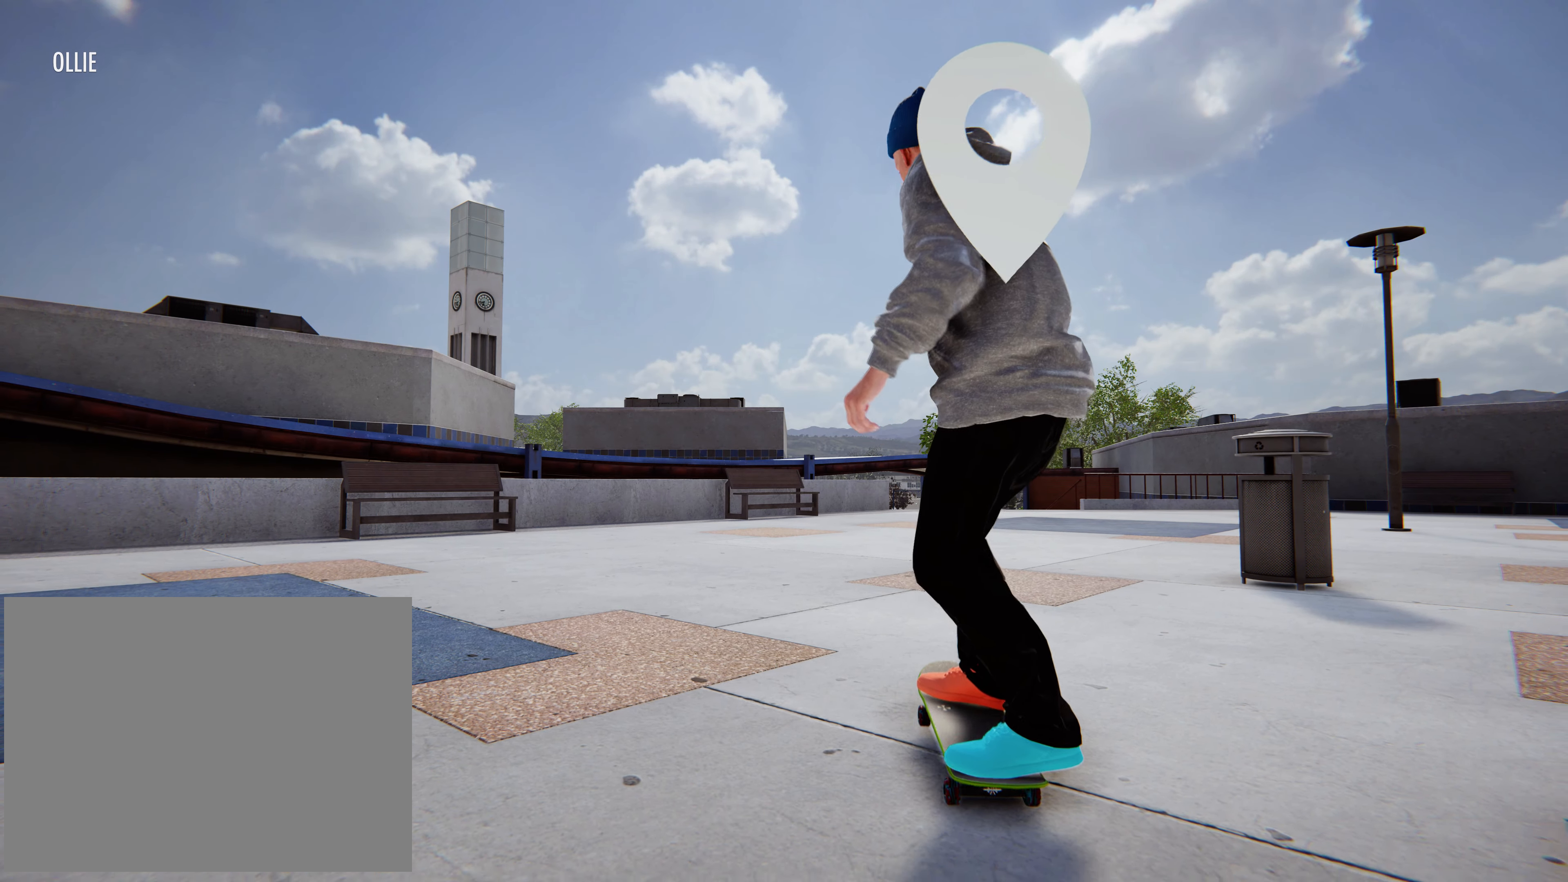
{"buttons": ["X"], "left_stick": "center", "events": [[167, "R2", "up"], [417, "X", "down"]]}
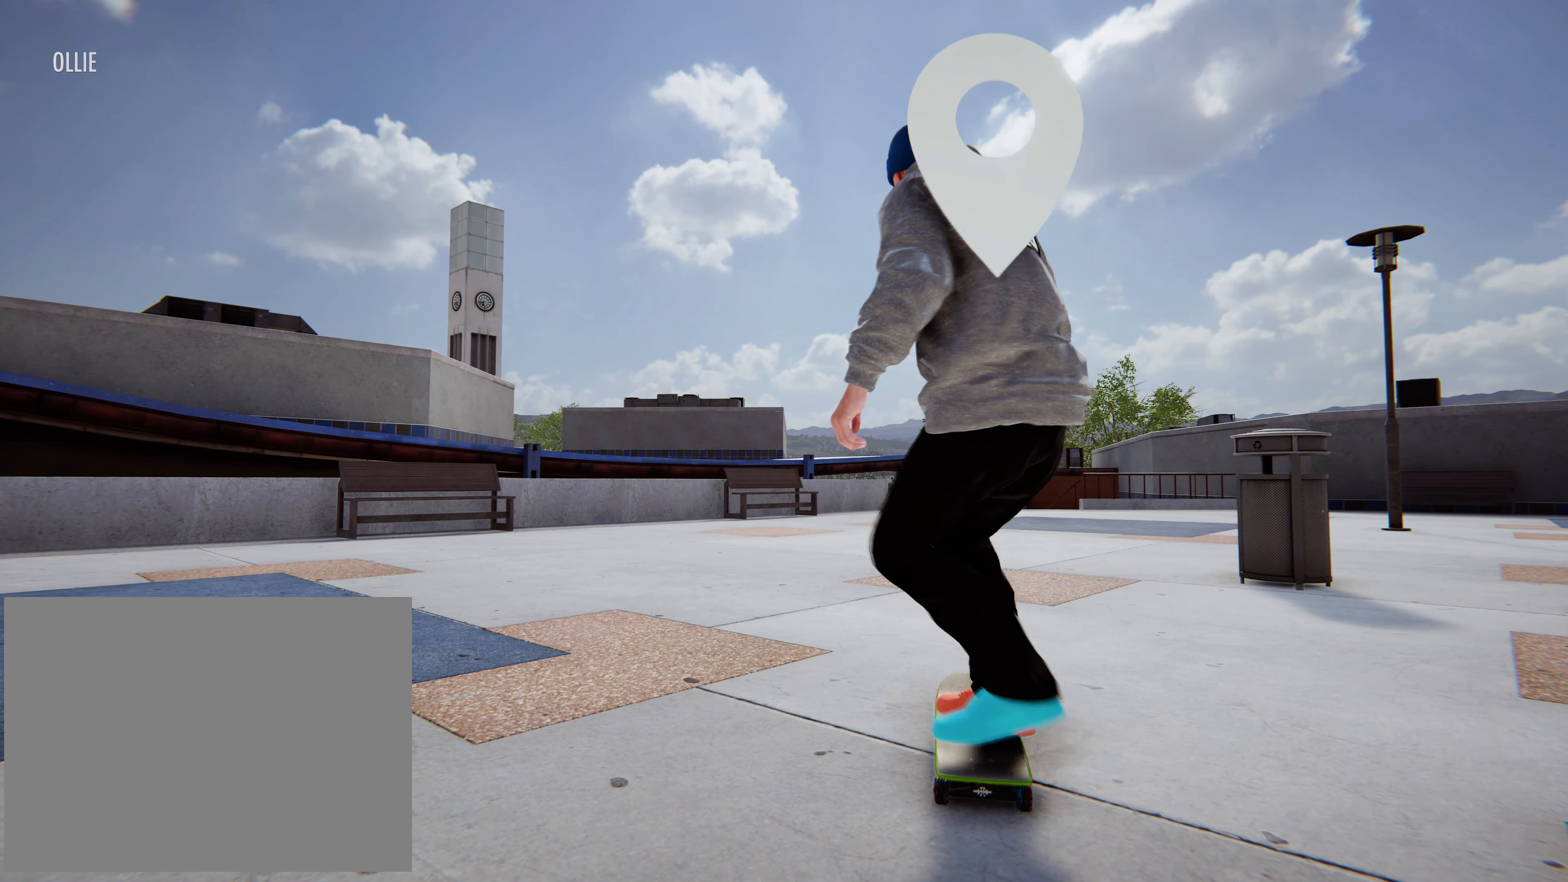
{"buttons": ["X"], "left_stick": "center", "events": [[50, "X", "up"], [133, "X", "down"], [217, "X", "up"], [317, "X", "down"], [383, "X", "up"], [483, "X", "down"]]}
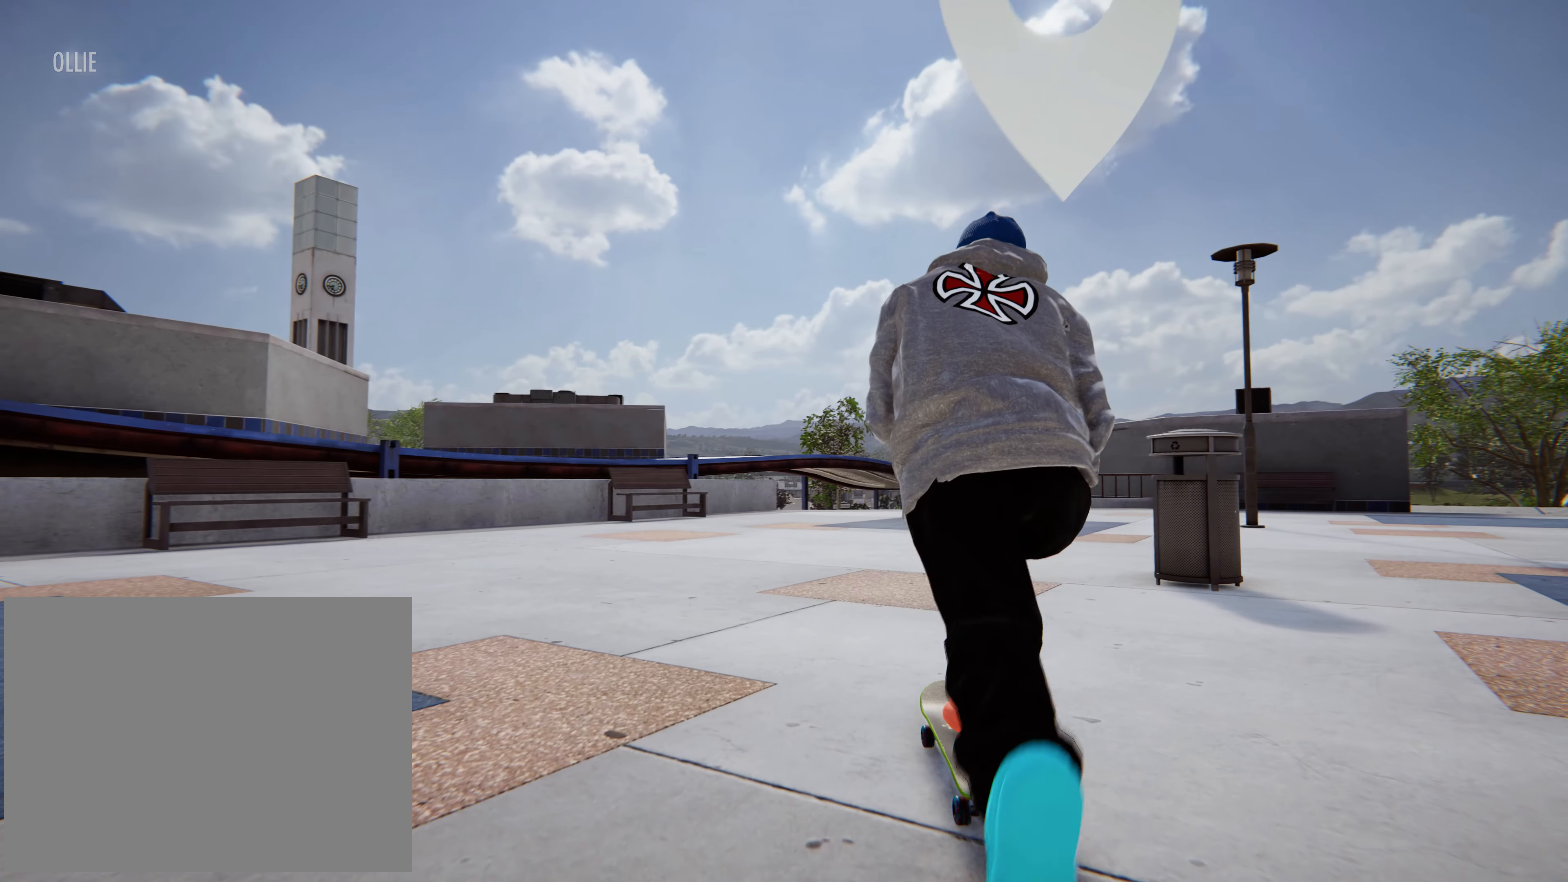
{"buttons": [], "left_stick": "center", "events": [[83, "X", "up"], [150, "X", "down"], [217, "X", "up"], [333, "X", "down"], [417, "X", "up"]]}
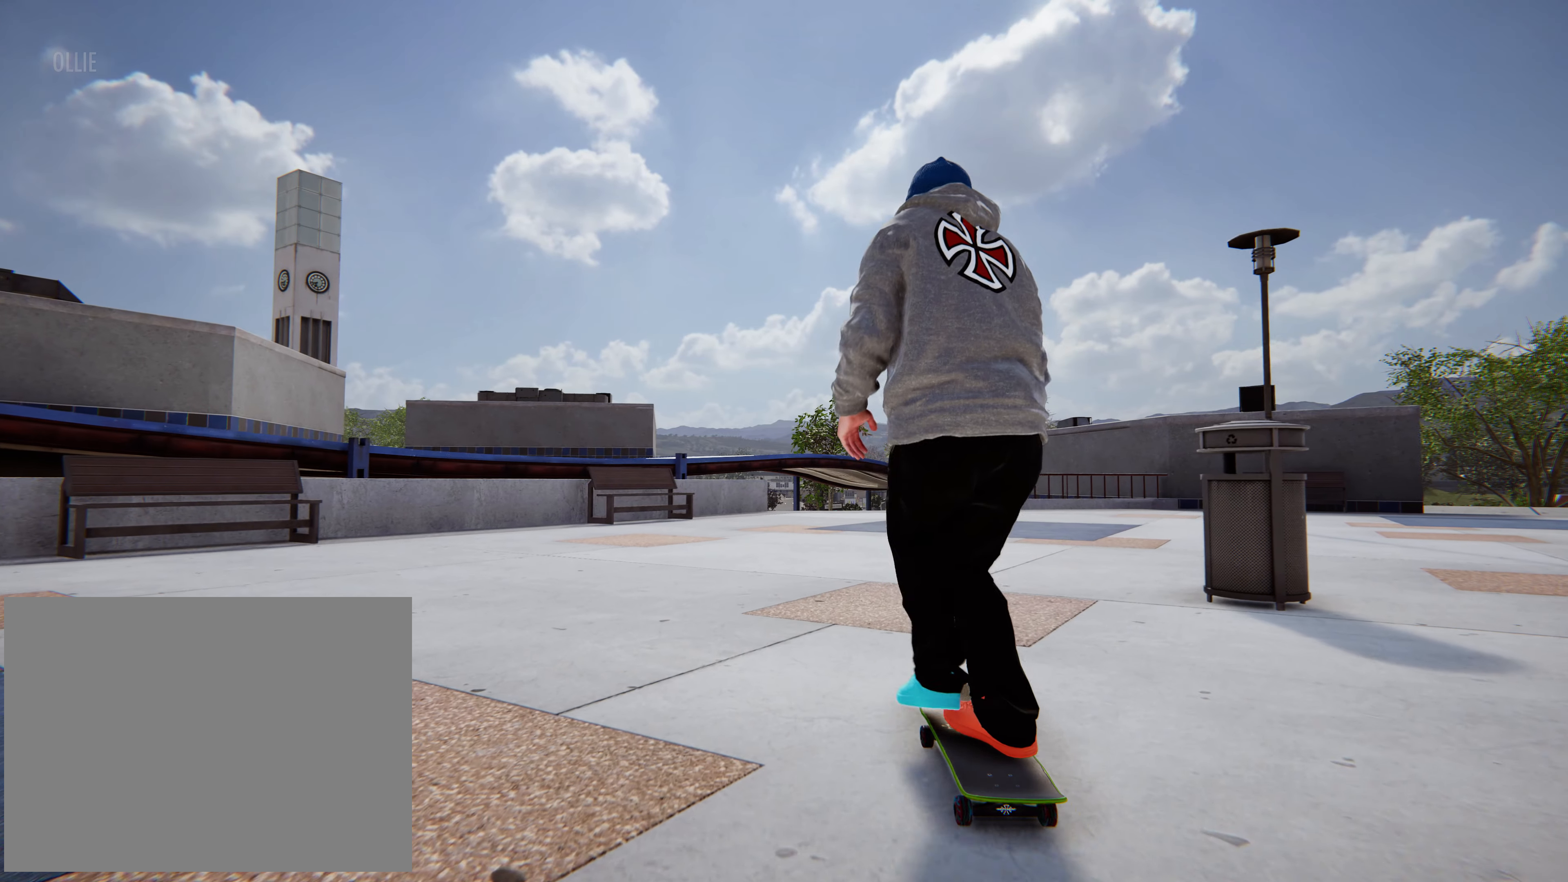
{"buttons": [], "left_stick": "center", "events": [[17, "X", "down"], [83, "X", "up"], [183, "X", "down"], [267, "X", "up"], [350, "X", "down"], [367, "L2", "down"], [417, "X", "up"], [450, "L2", "up"]]}
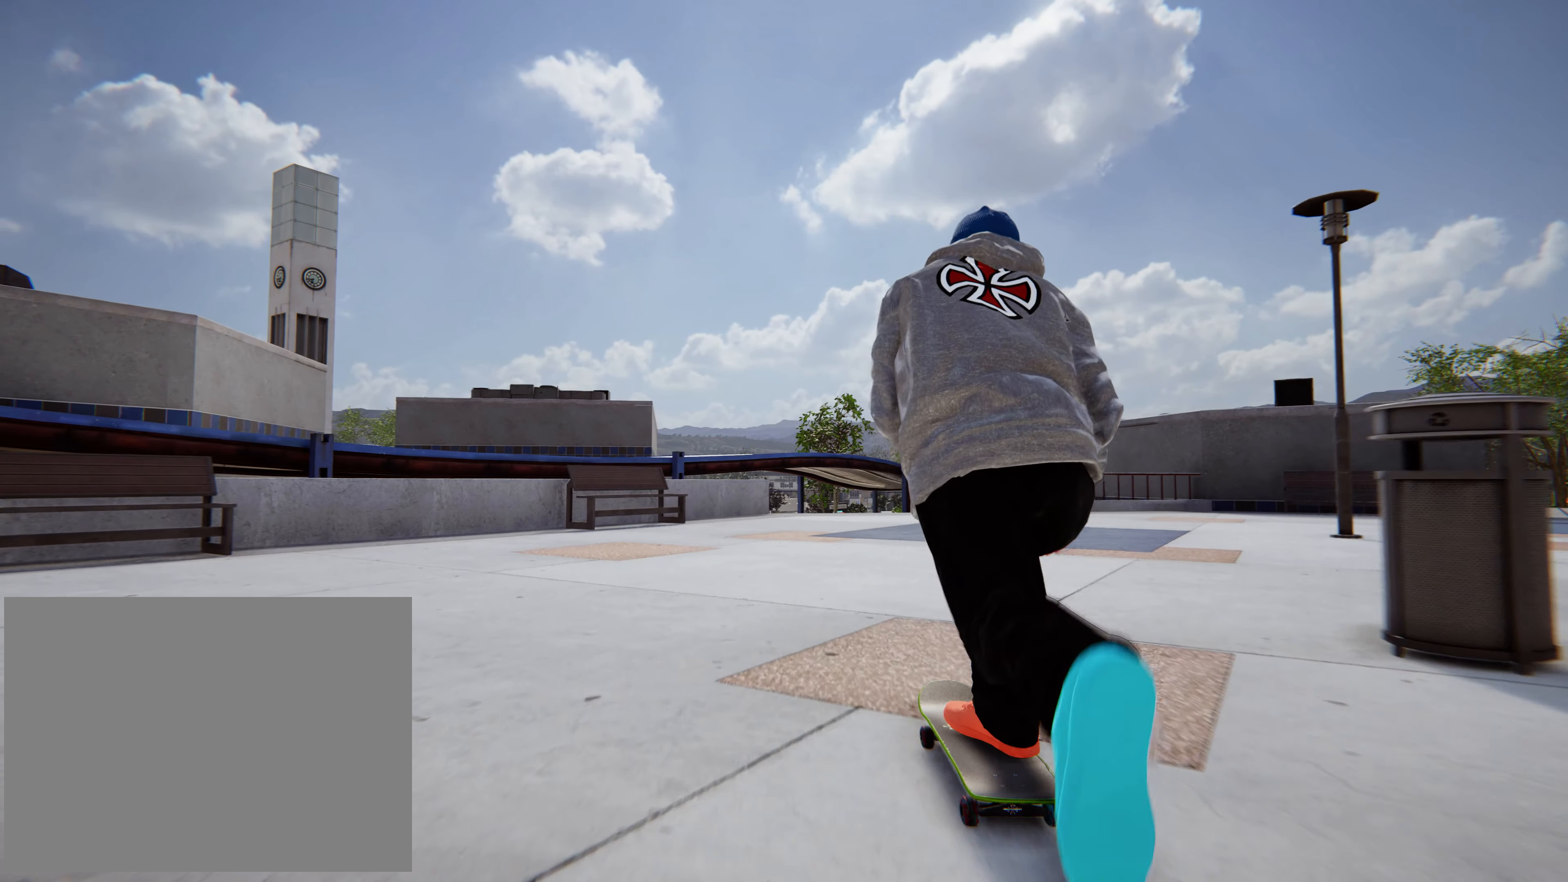
{"buttons": [], "left_stick": "center", "events": [[17, "X", "down"], [117, "X", "up"], [200, "X", "down"], [317, "X", "up"], [367, "X", "down"], [467, "X", "up"]]}
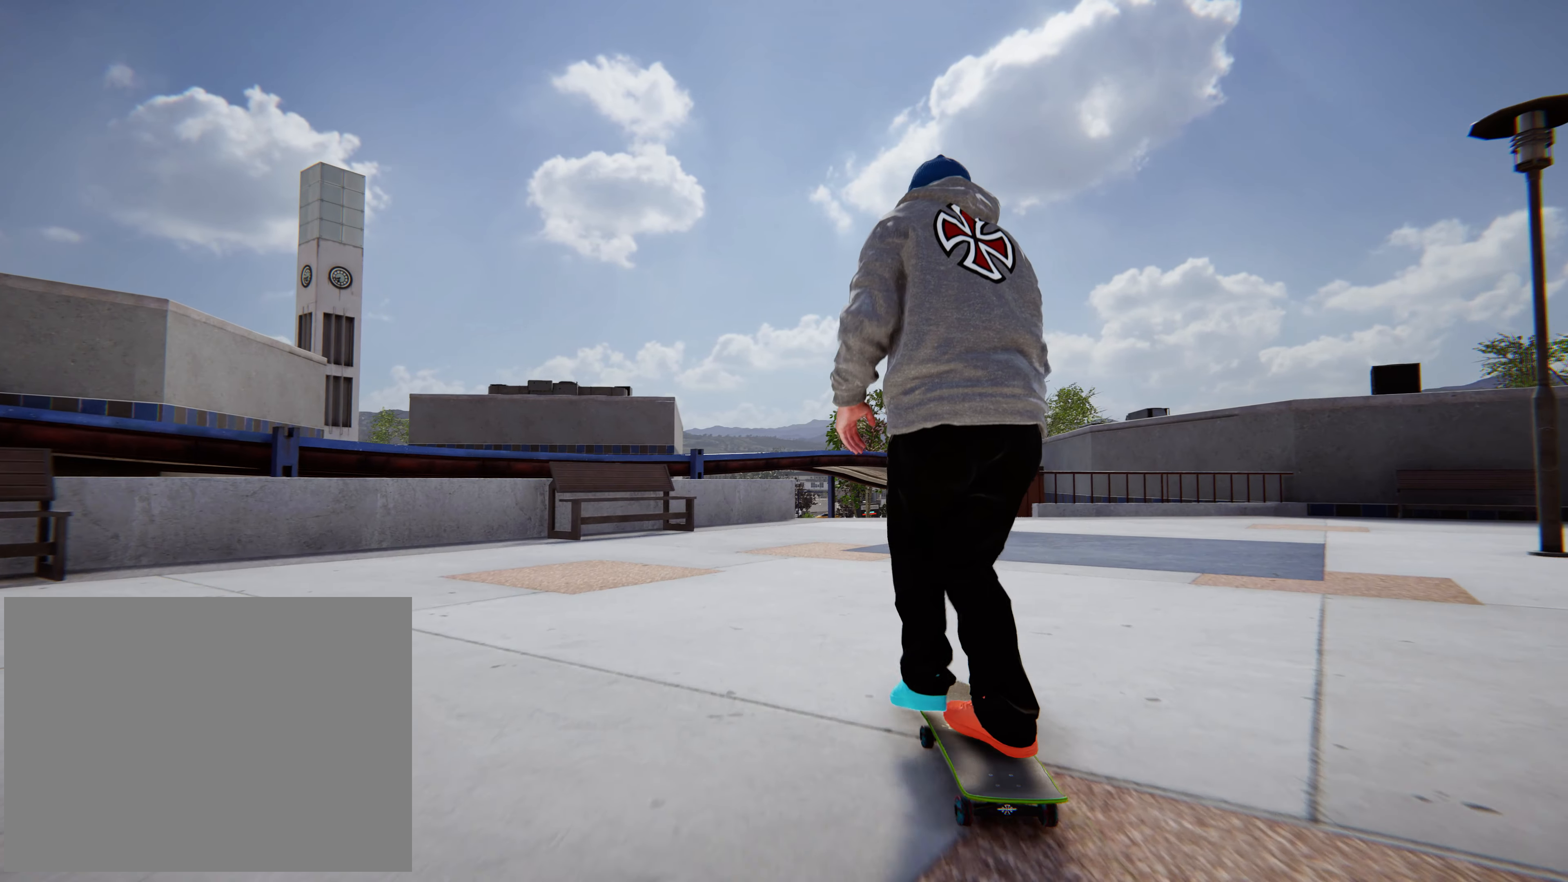
{"buttons": [], "left_stick": "center", "events": [[50, "X", "down"], [150, "X", "up"], [250, "X", "down"], [333, "X", "up"], [433, "X", "down"], [484, "X", "up"]]}
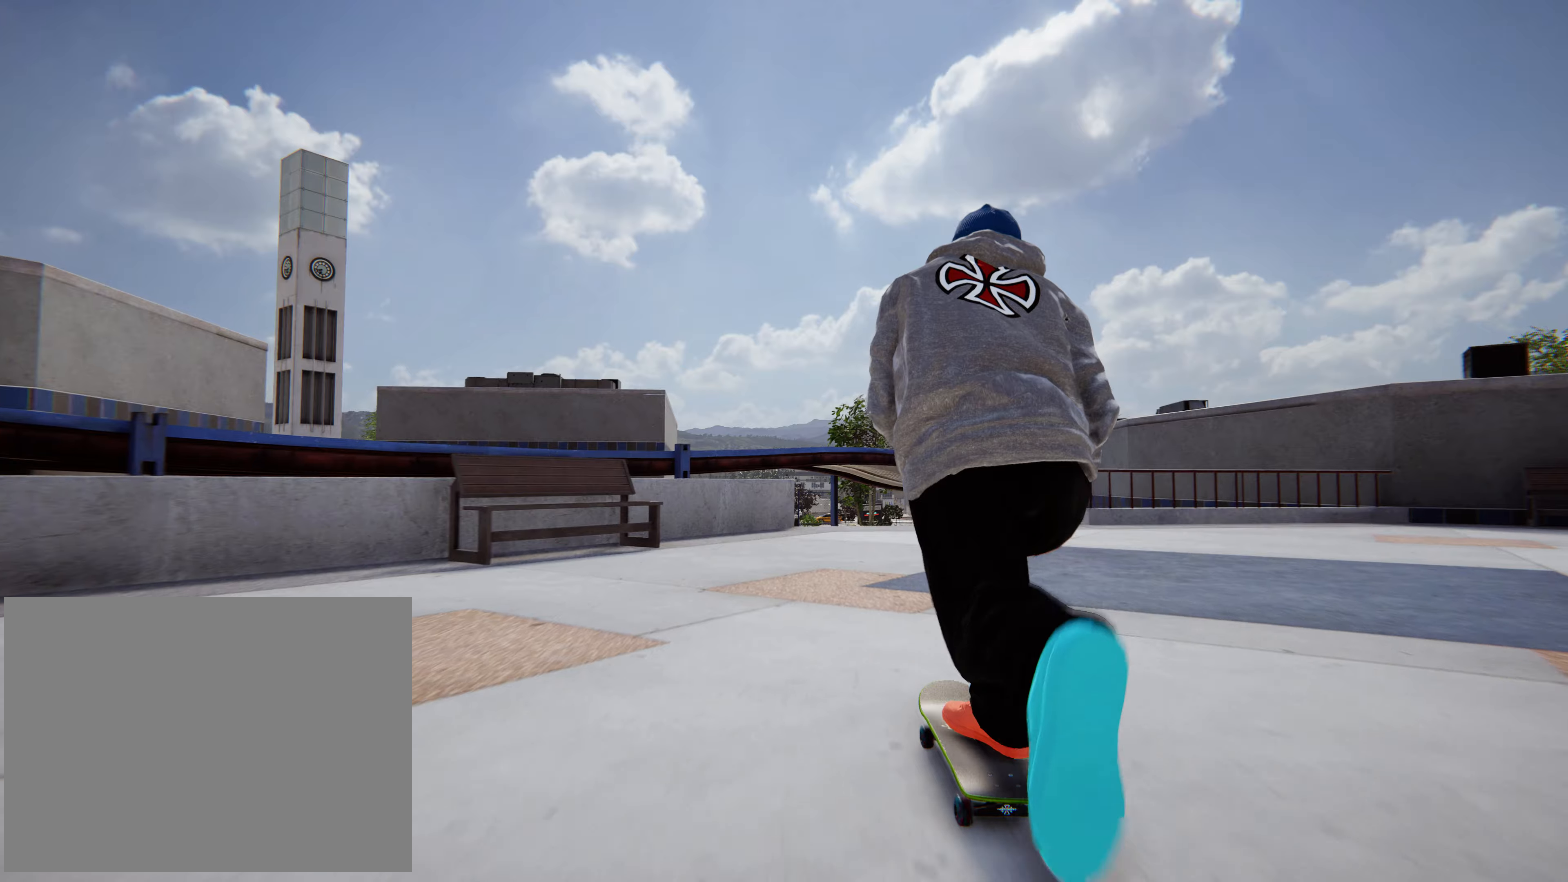
{"buttons": ["X"], "left_stick": "center", "events": [[100, "X", "down"], [167, "X", "up"], [284, "X", "down"], [350, "X", "up"], [434, "X", "down"]]}
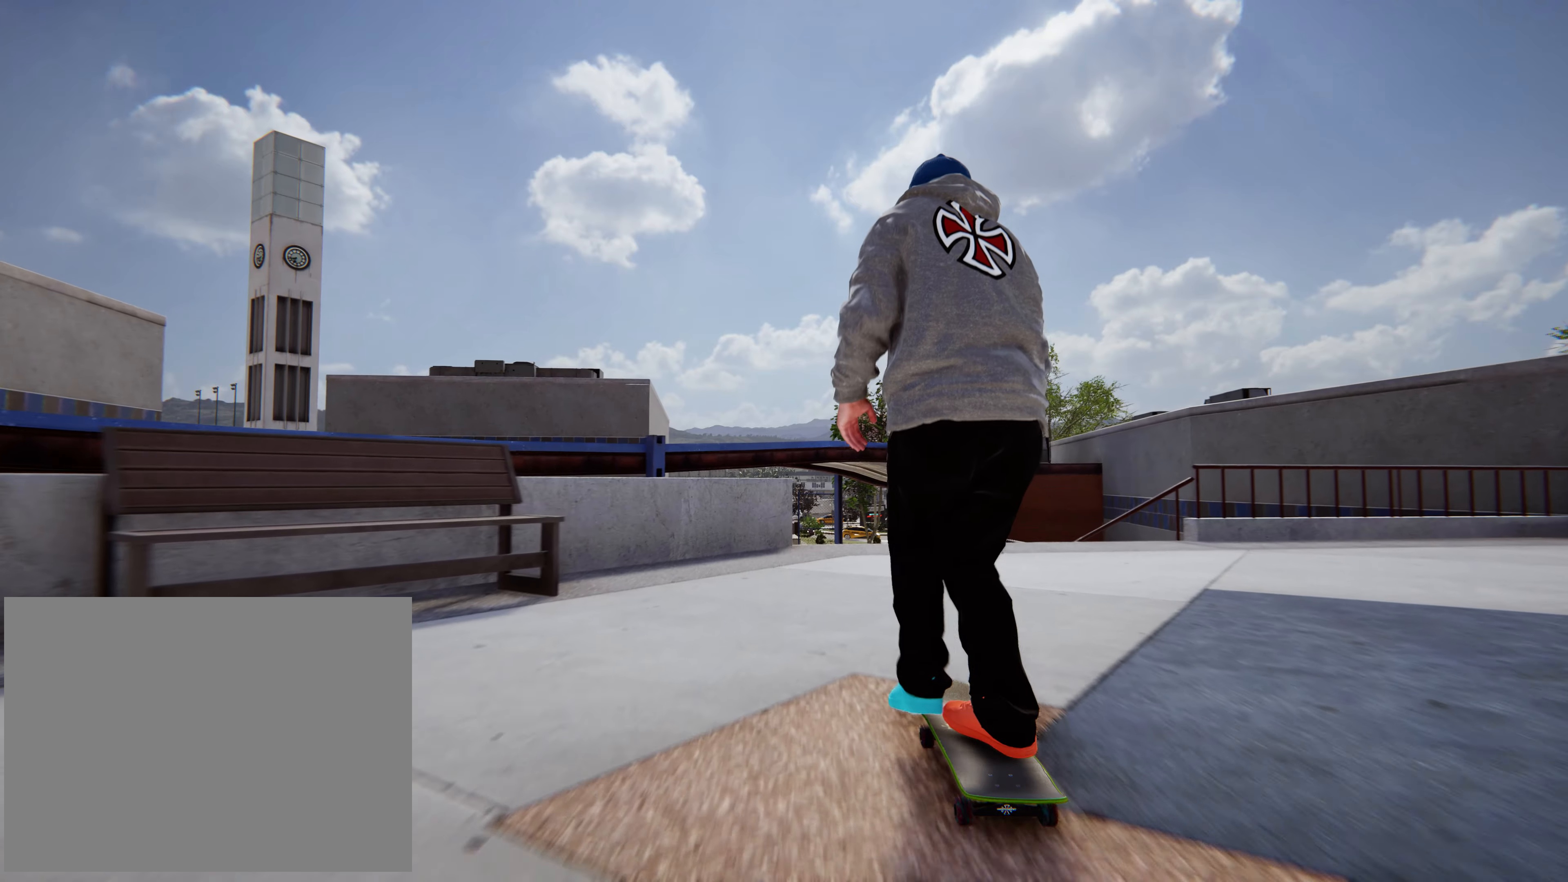
{"buttons": [], "left_stick": "down"}
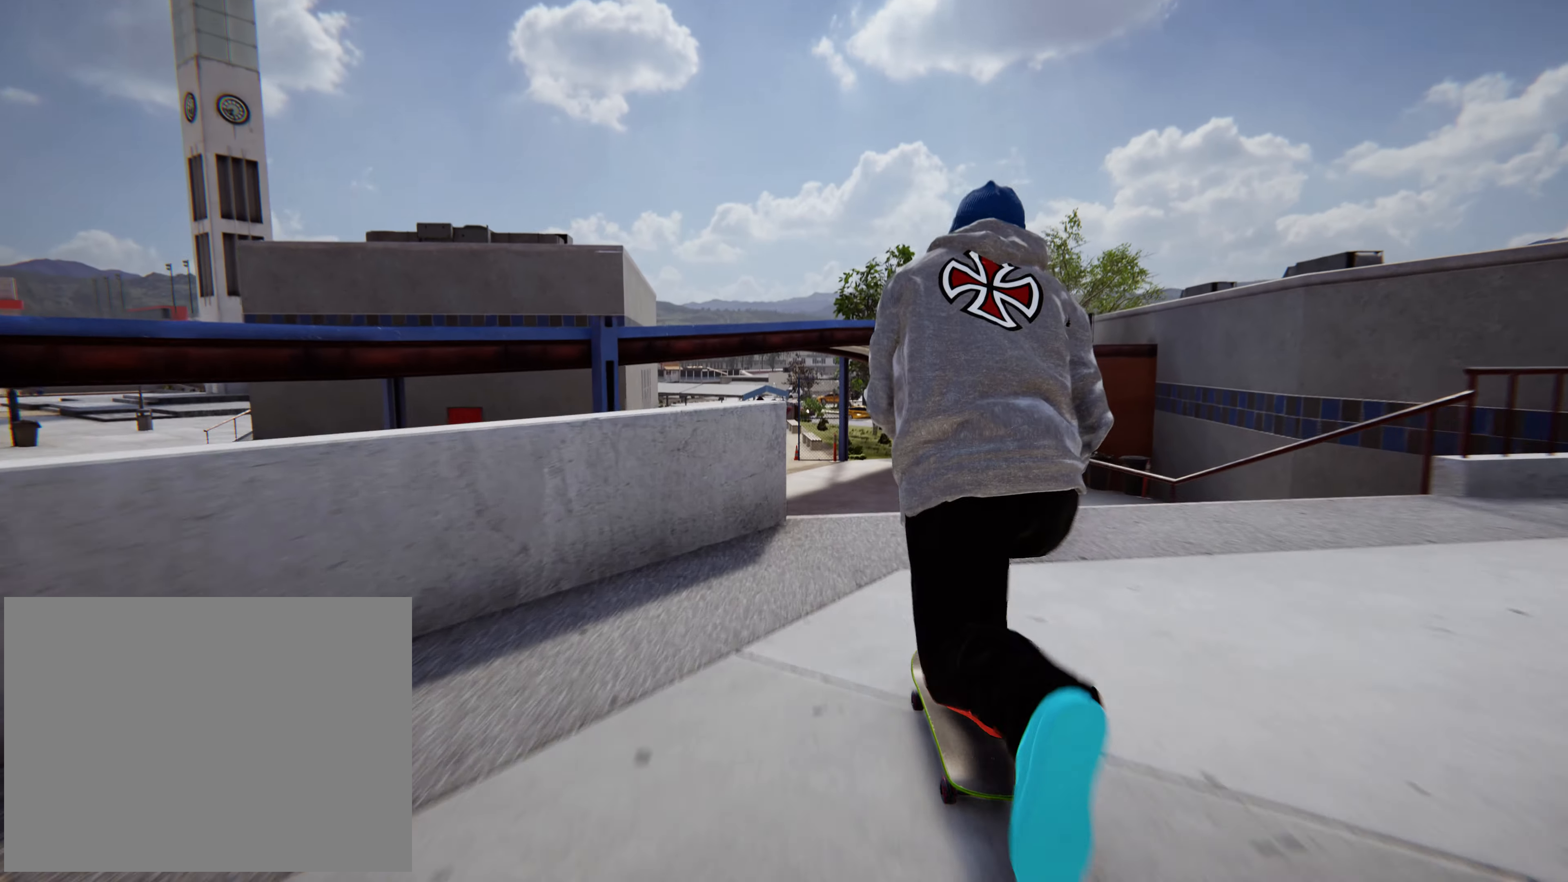
{"buttons": ["R1"], "left_stick": "center"}
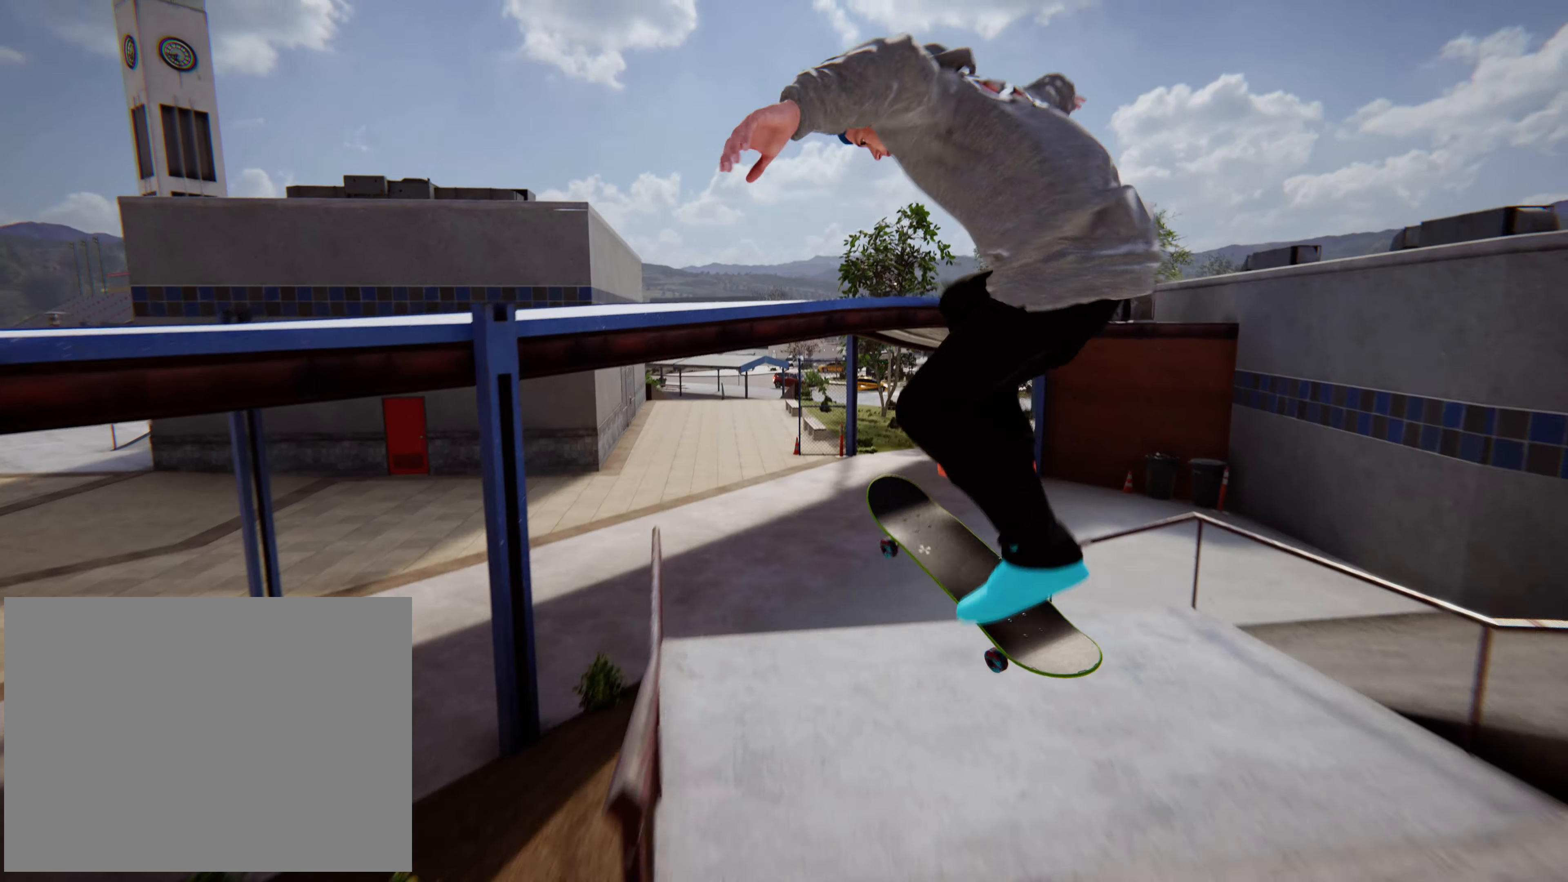
{"buttons": ["R1"], "left_stick": "center", "events": []}
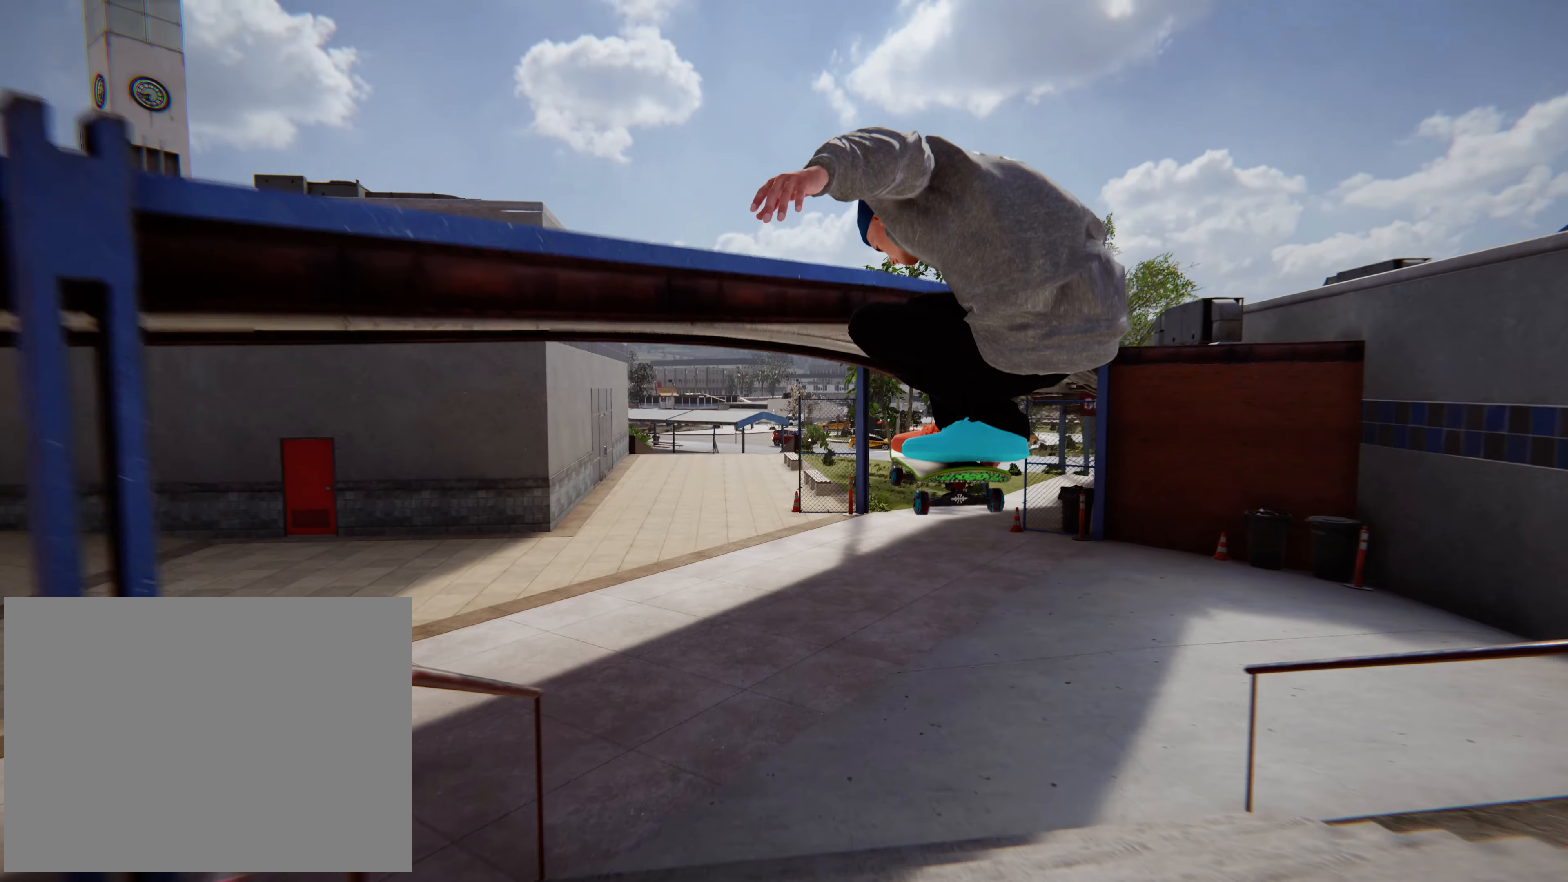
{"buttons": [], "left_stick": "center"}
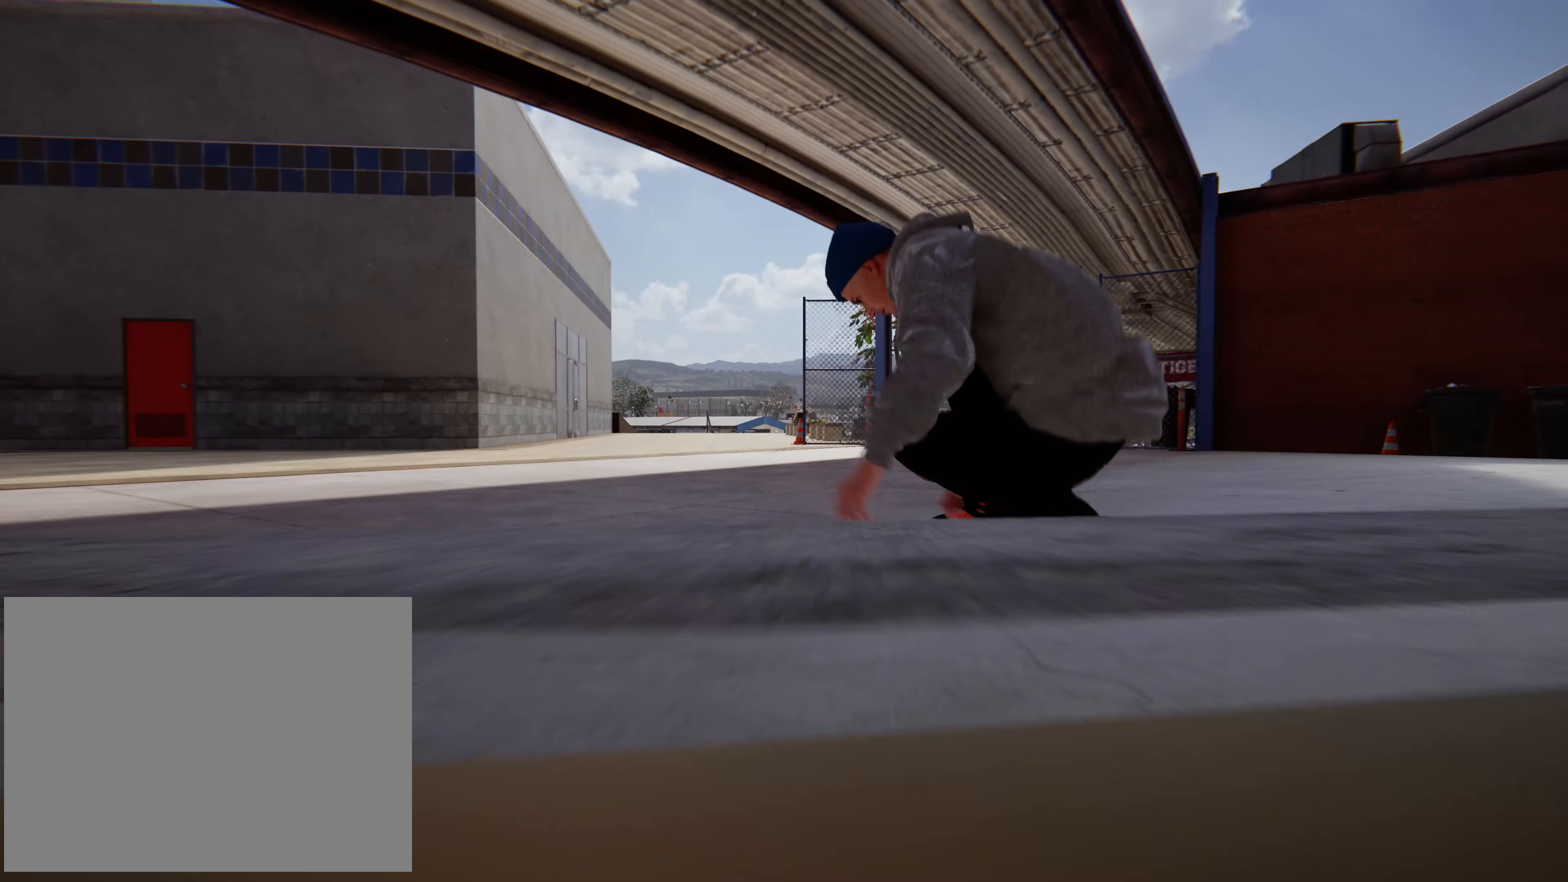
{"buttons": [], "left_stick": "center", "events": [[50, "L2", "down"], [500, "L2", "up"]]}
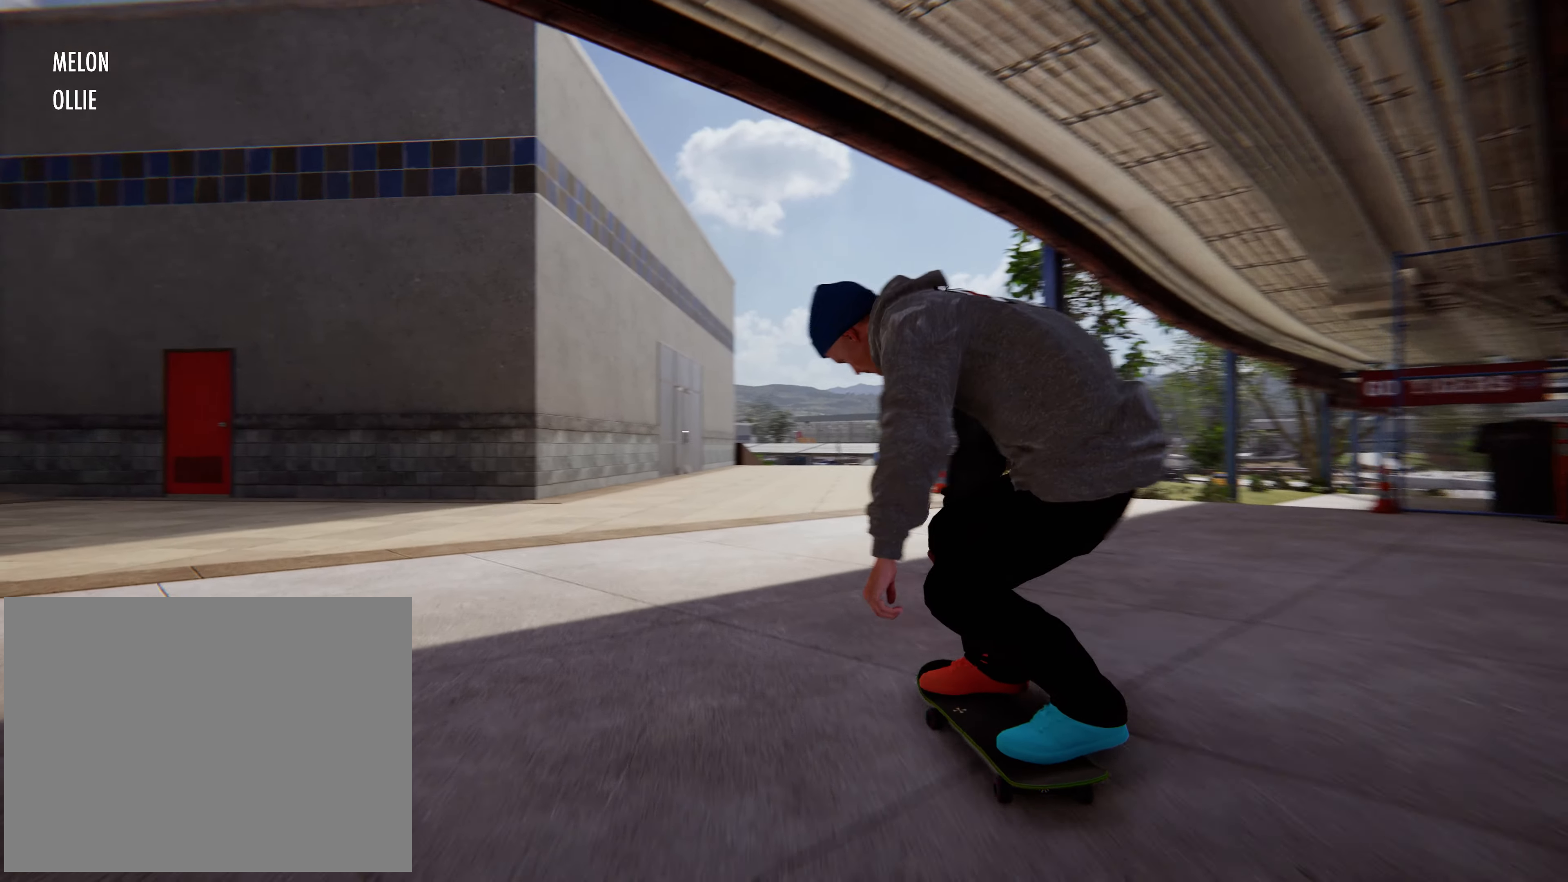
{"buttons": ["R2"], "left_stick": "center", "events": [[417, "R2", "down"]]}
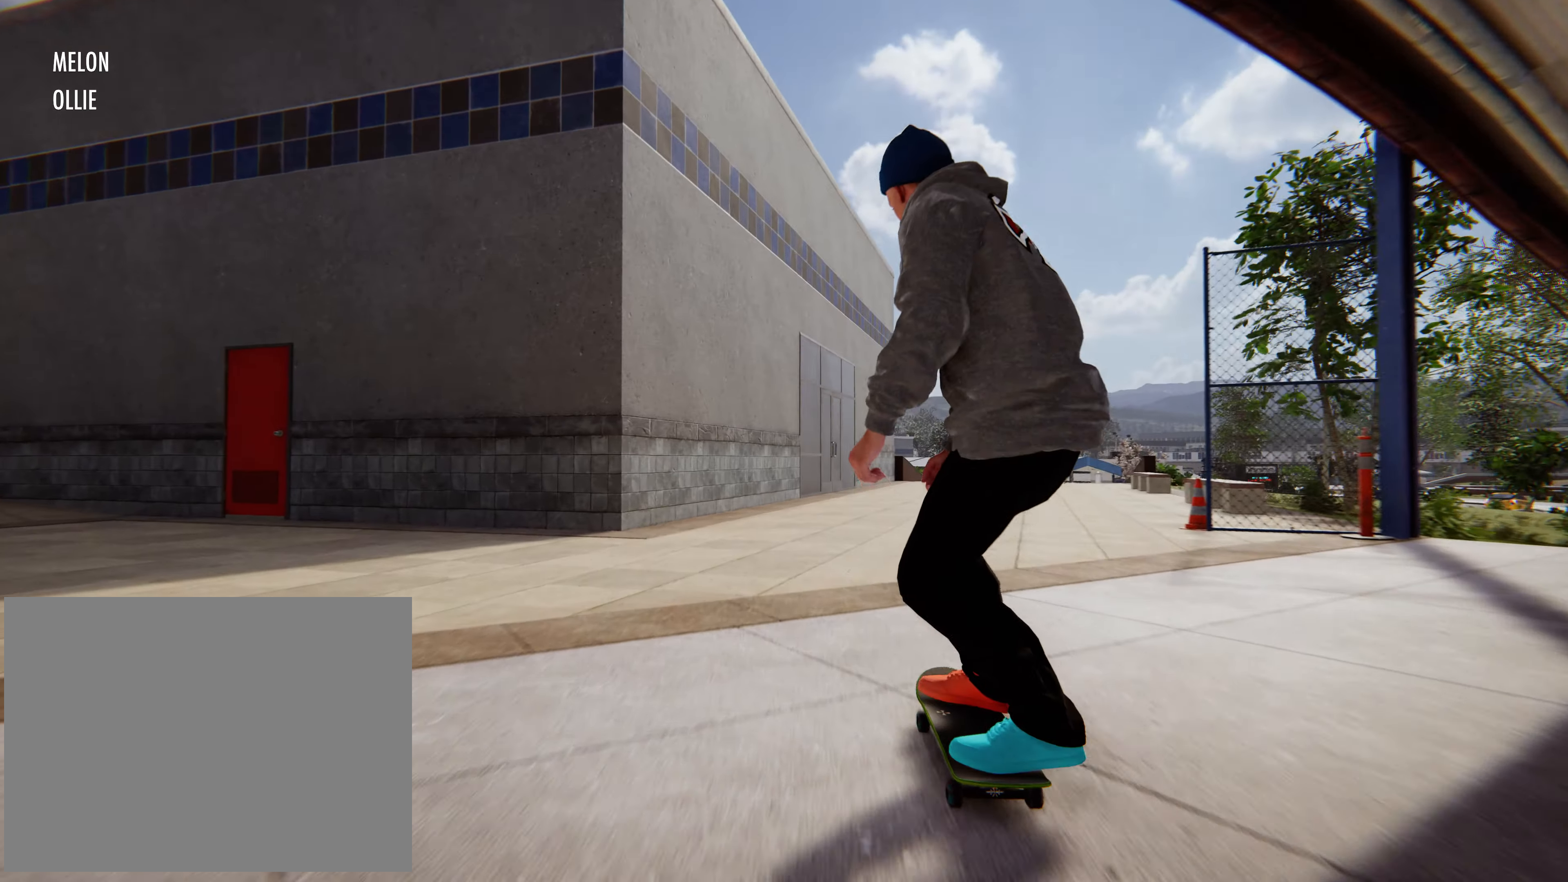
{"buttons": [], "left_stick": "center", "events": [[167, "R2", "up"], [334, "R2", "down"], [467, "R2", "up"]]}
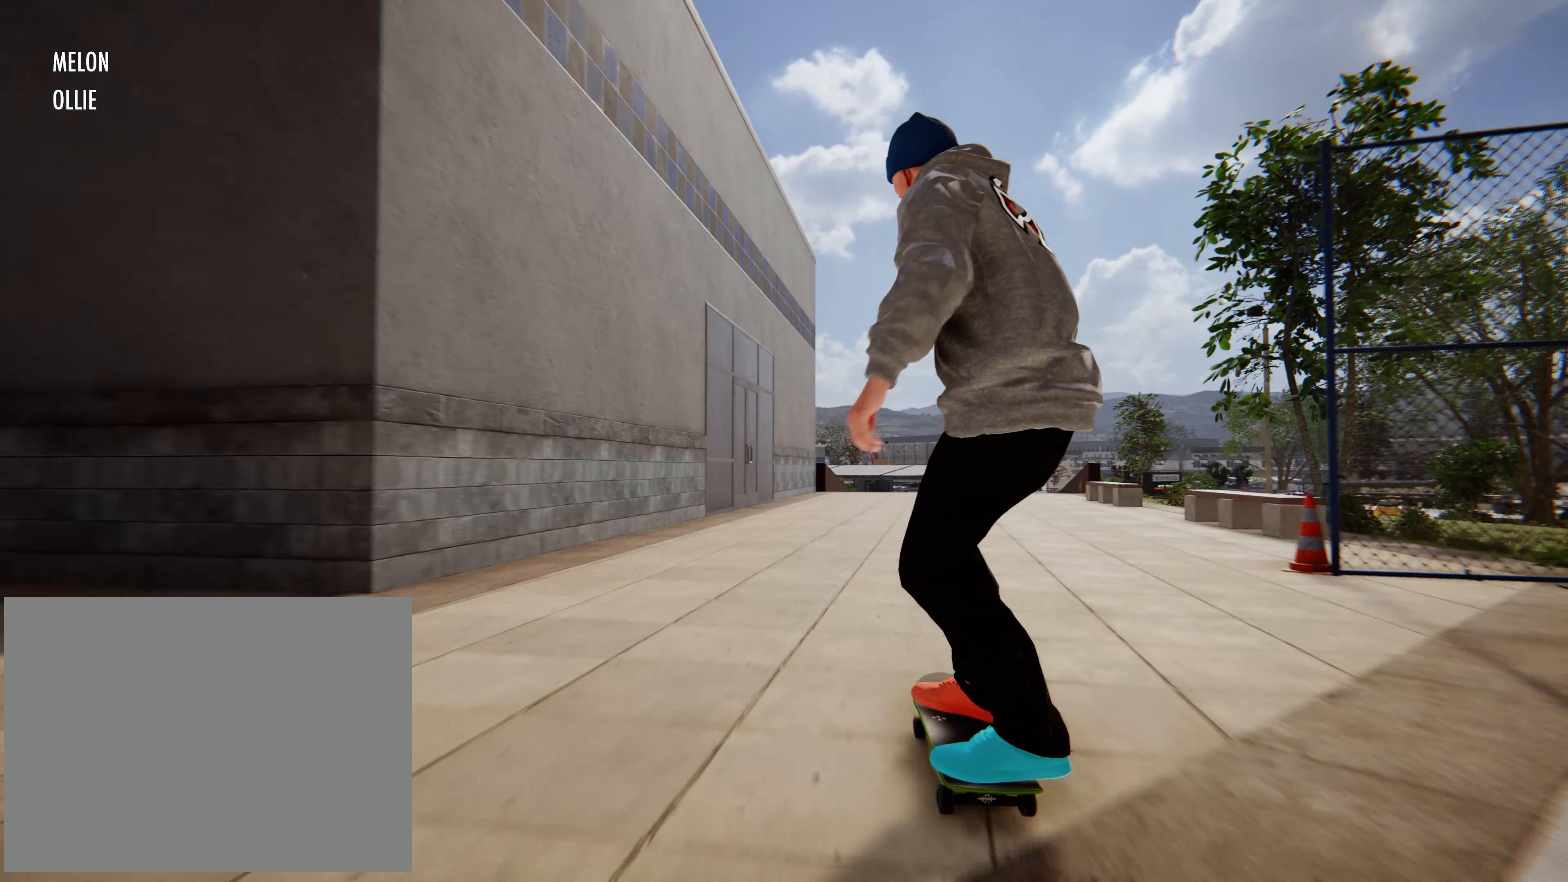
{"buttons": ["R2"], "left_stick": "center", "events": [[100, "R2", "down"], [234, "R2", "up"], [500, "R2", "down"]]}
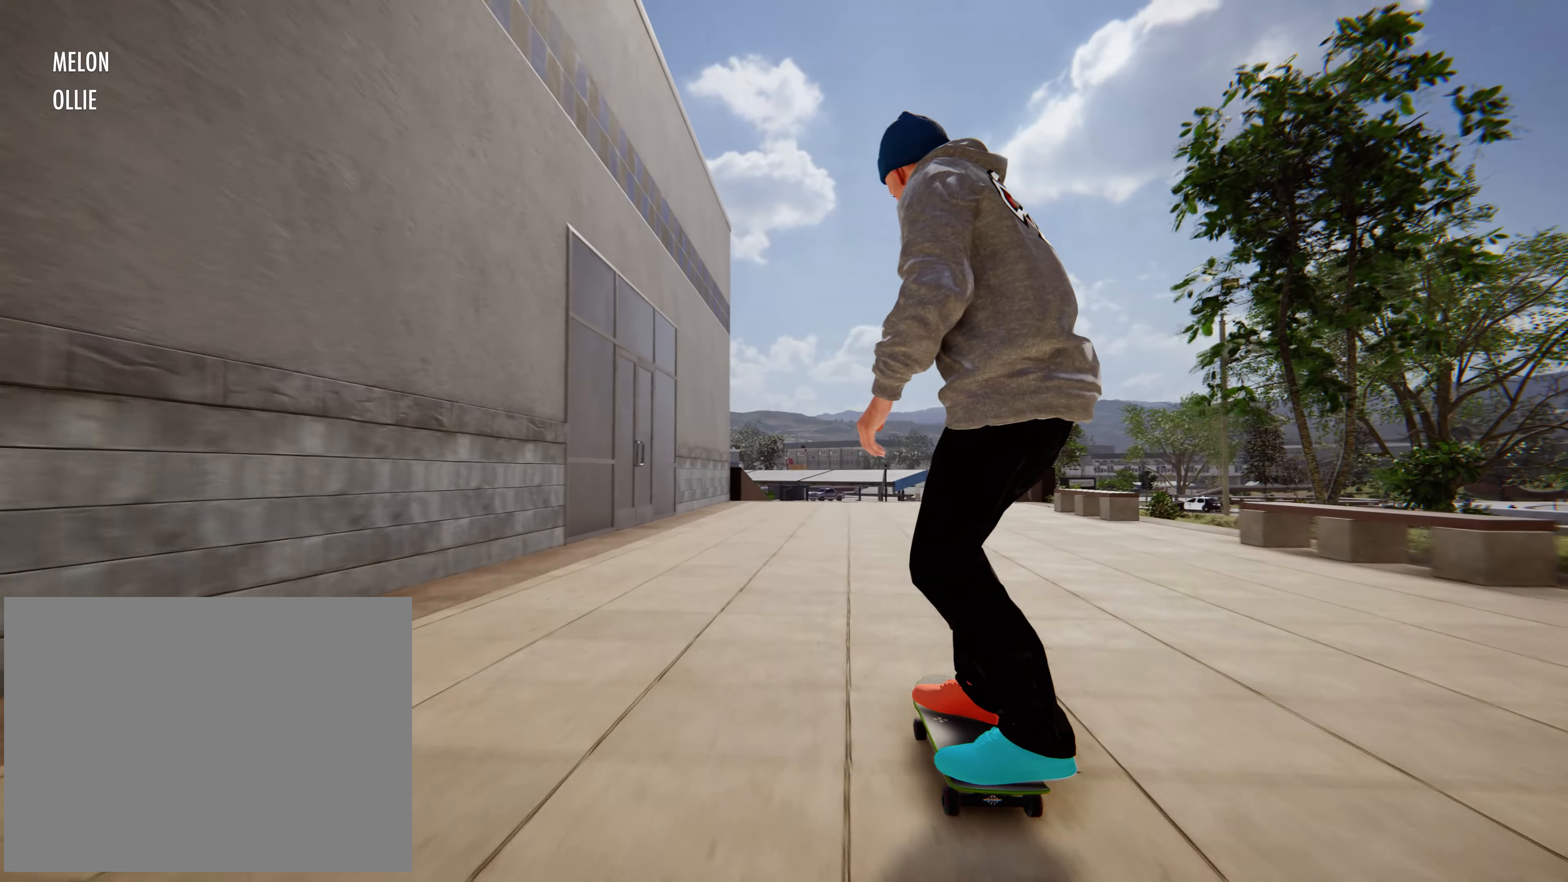
{"buttons": ["R2"], "left_stick": "center", "events": [[84, "R2", "up"], [400, "R2", "down"]]}
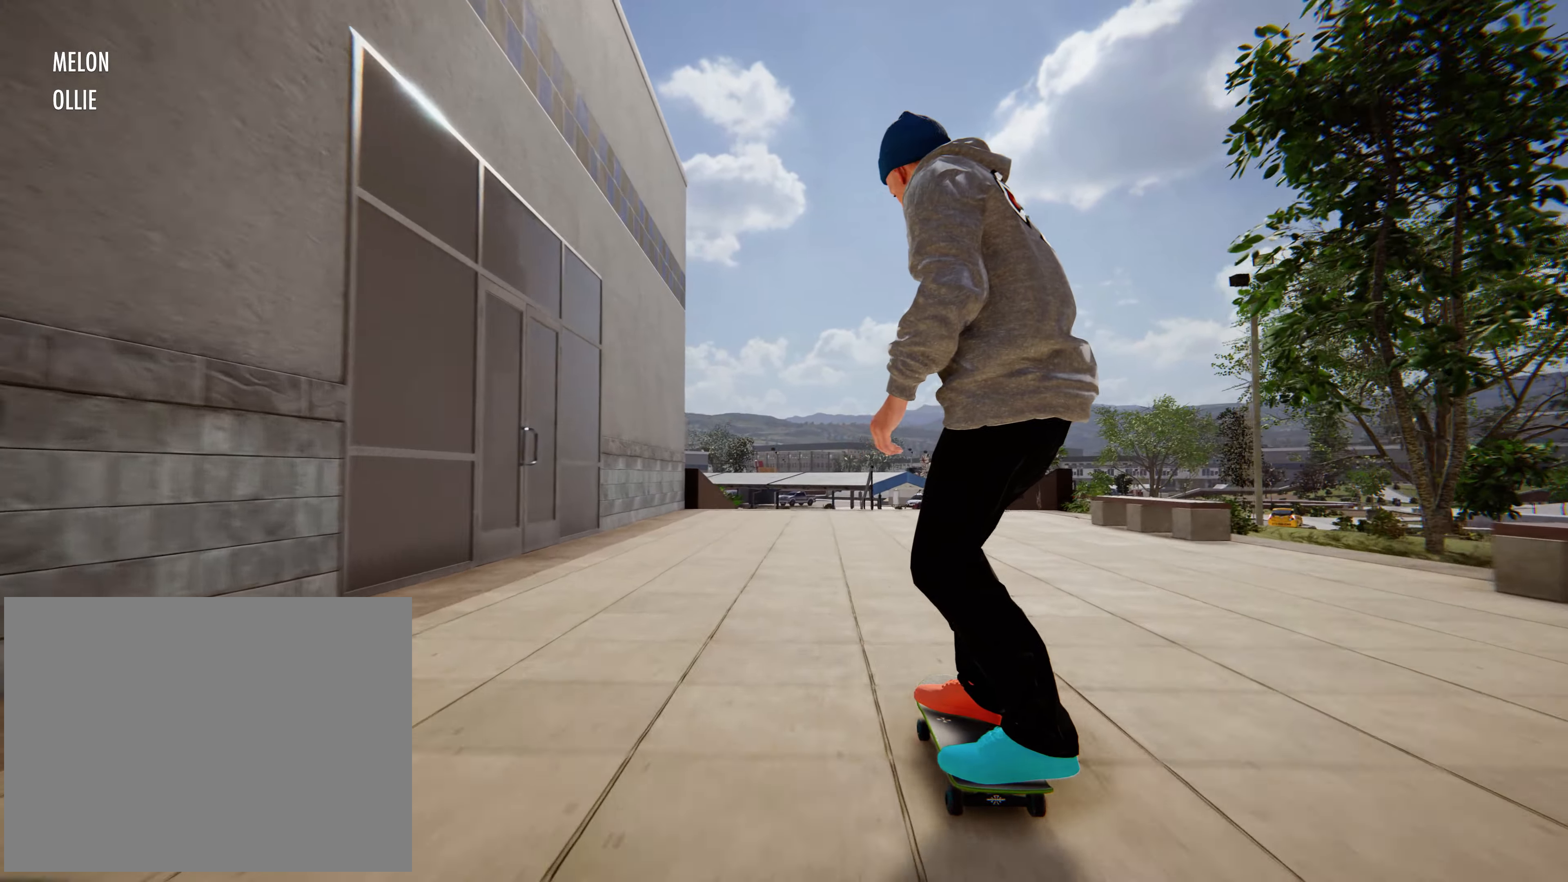
{"buttons": [], "left_stick": "center", "events": [[17, "R2", "up"]]}
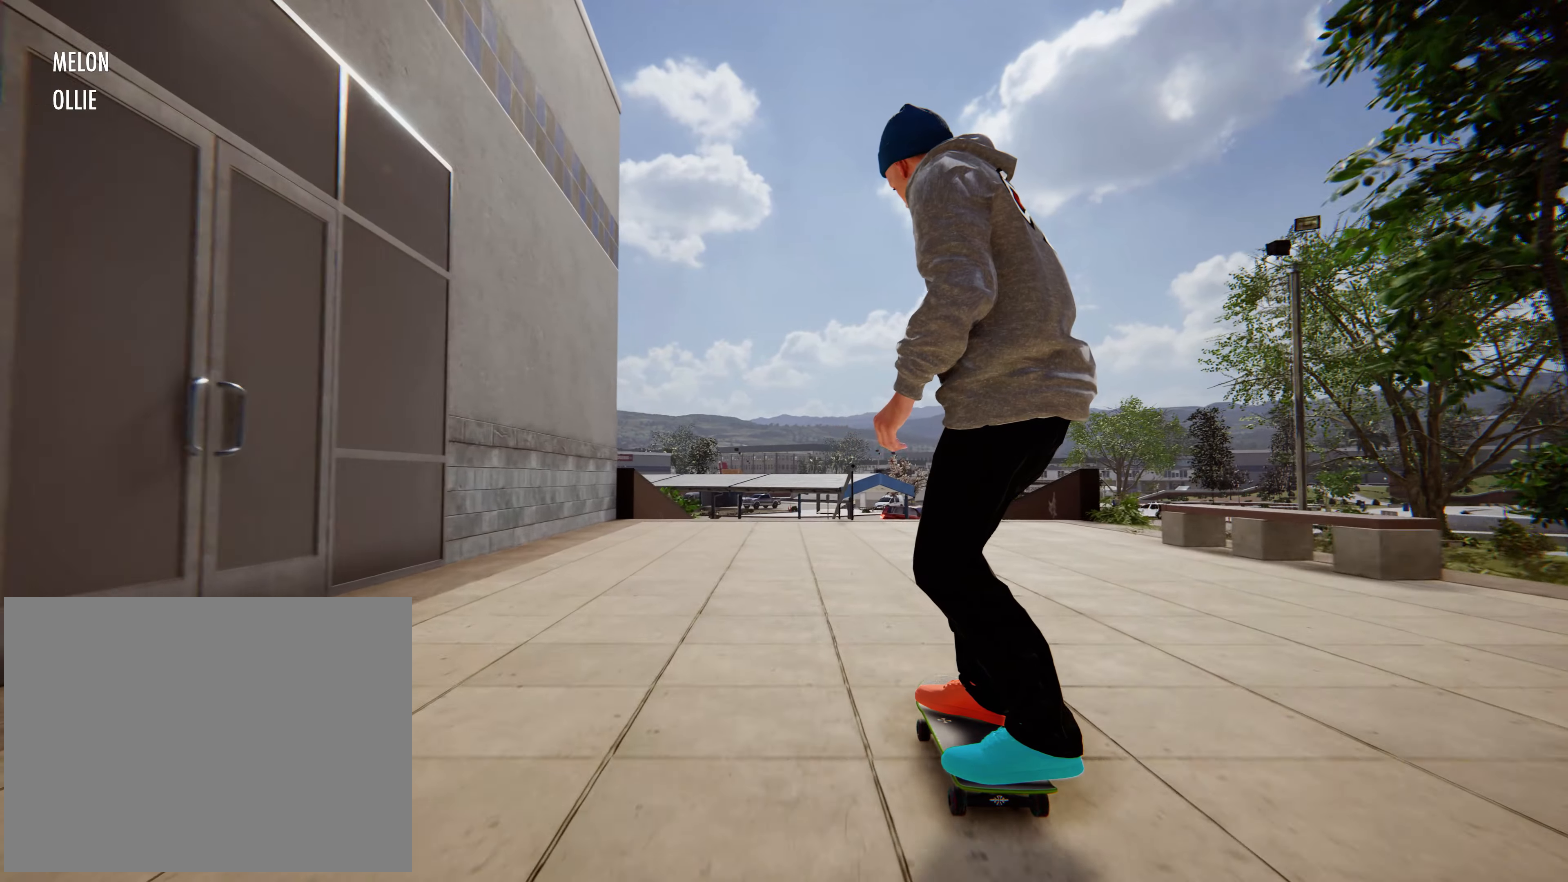
{"buttons": [], "left_stick": "down", "events": [[333, "left_stick", "down"]]}
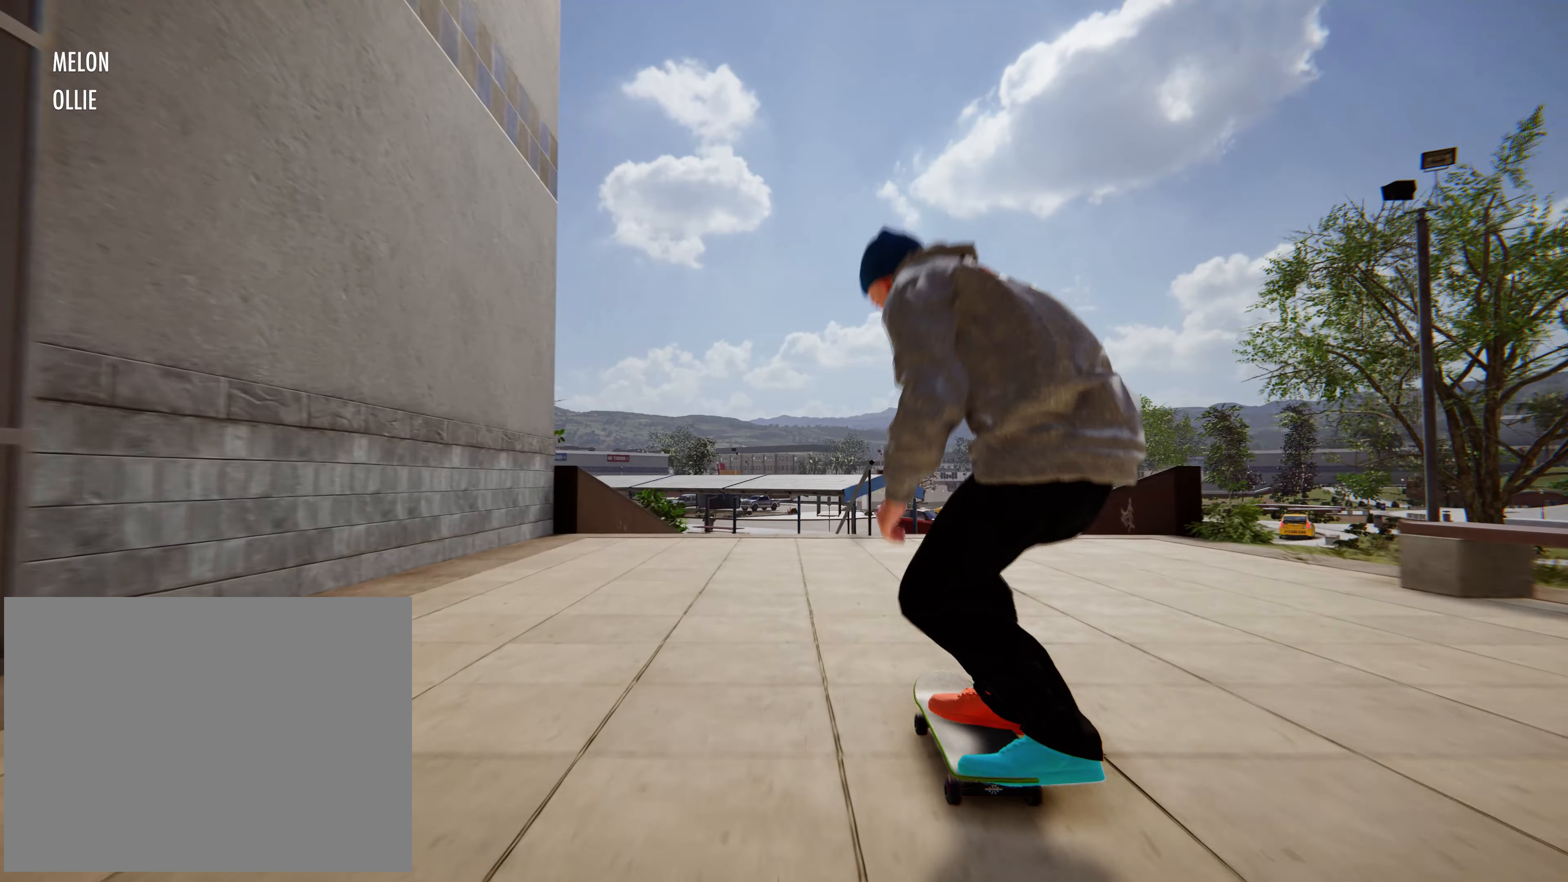
{"buttons": [], "left_stick": "down", "events": []}